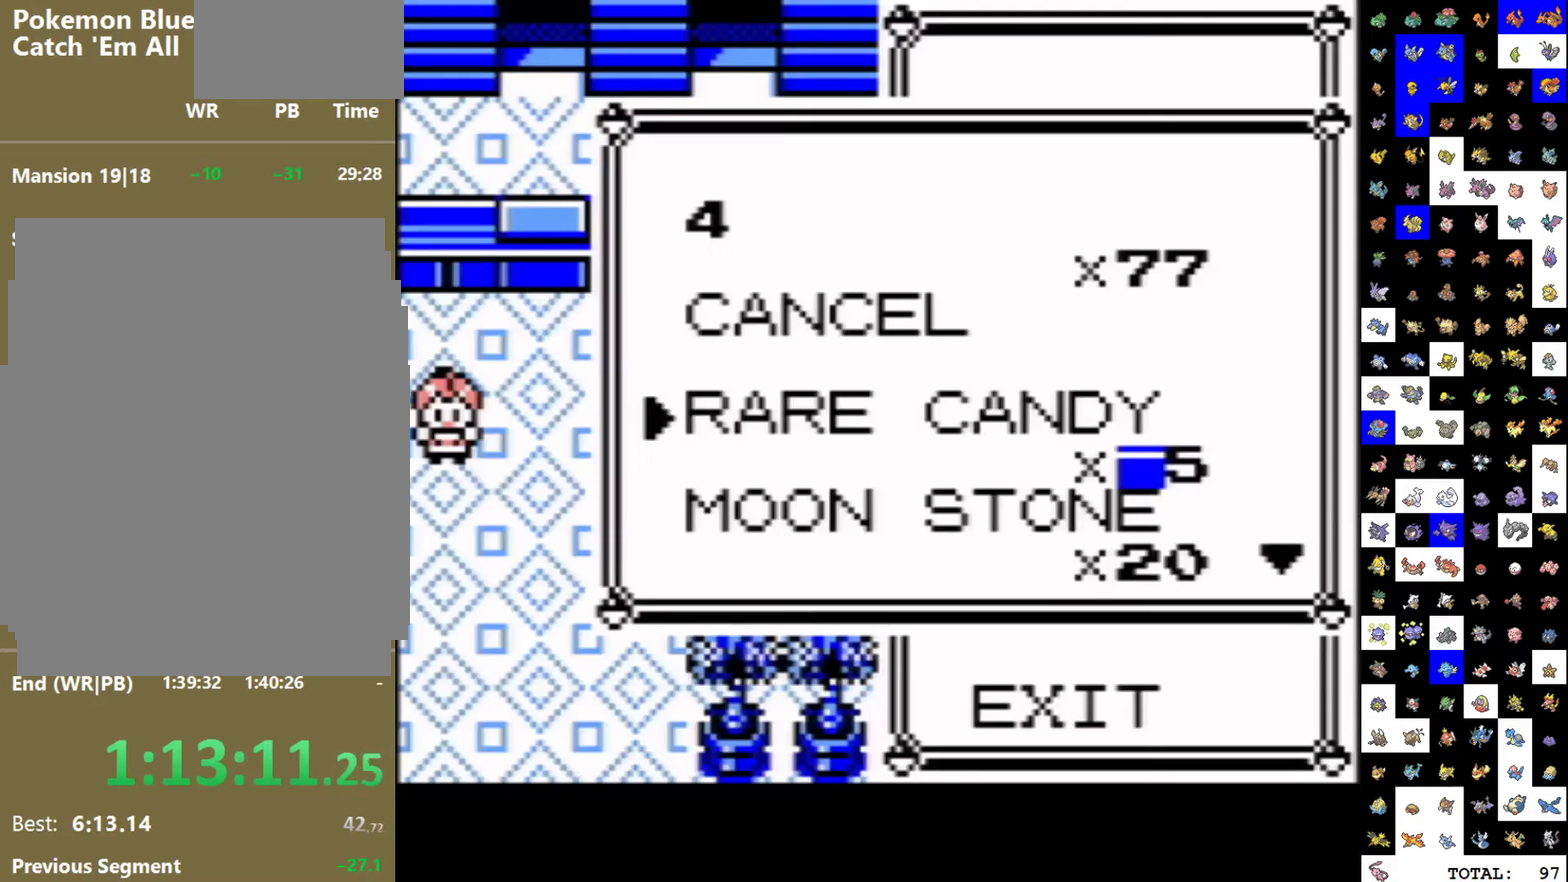
Gameplay with a controller (Nintendo layout); each line is a JSON object with the inputs held at the frame after it. "events" lists button and stick changes between this image and that frame as [ms after this image, input, new state], when the widget could be followed in between. Not read: L3 R3.
{"buttons": [], "events": [[50, "A", "up"], [100, "A", "down"], [200, "A", "up"], [250, "A", "down"], [283, "DPAD_RIGHT", "up"], [333, "A", "up"], [417, "A", "down"], [483, "A", "up"]]}
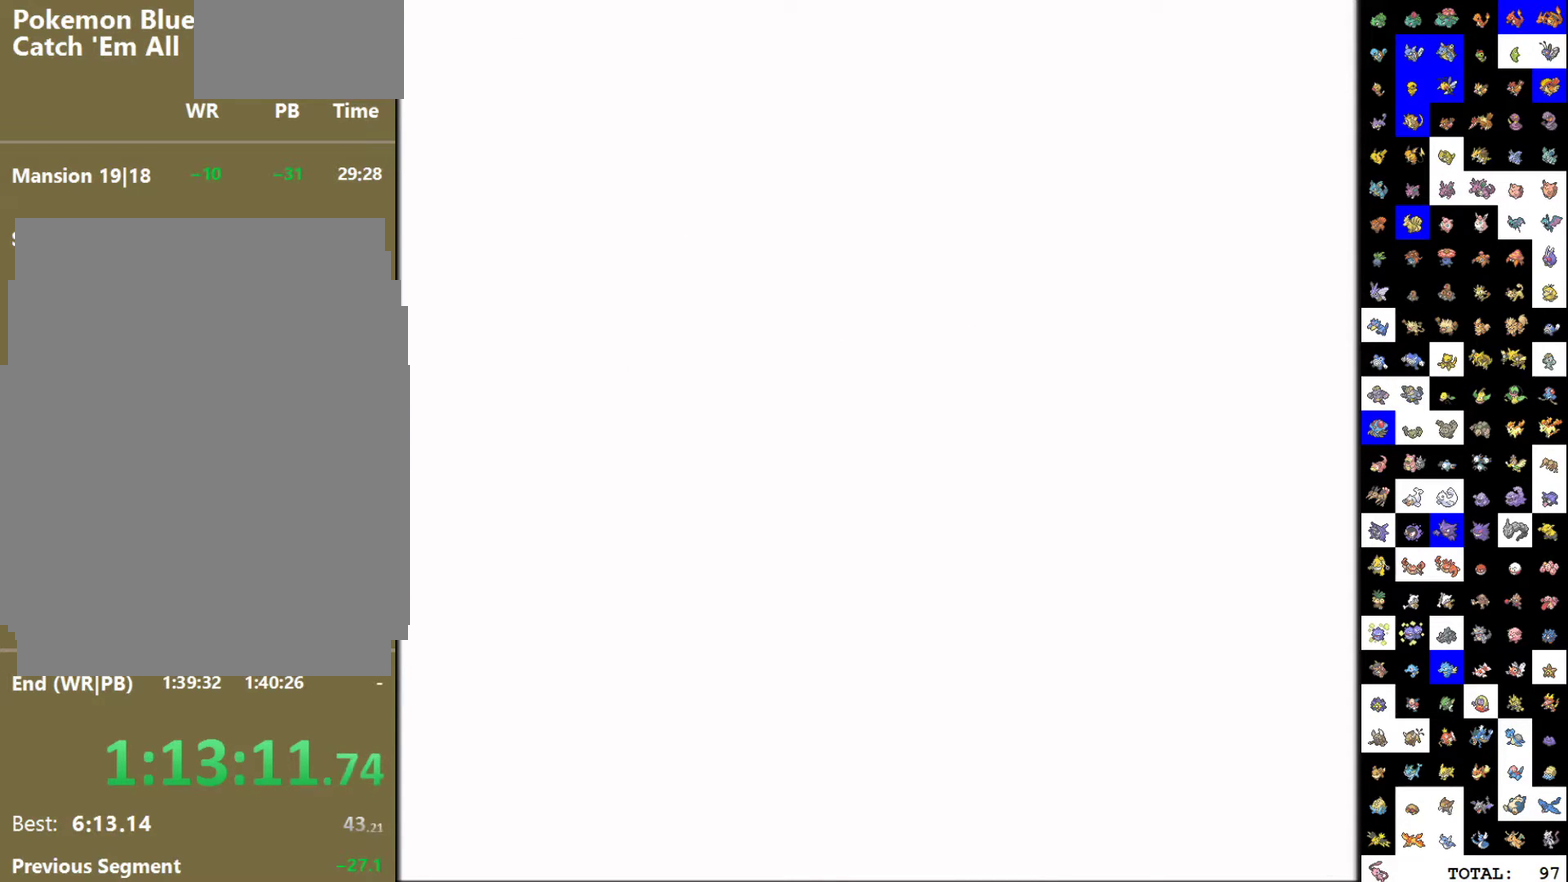
{"buttons": ["A", "B"], "events": [[67, "A", "down"], [133, "A", "up"], [200, "A", "down"], [283, "A", "up"], [333, "B", "down"], [350, "A", "down"], [417, "A", "up"], [417, "B", "up"], [467, "B", "down"], [500, "A", "down"]]}
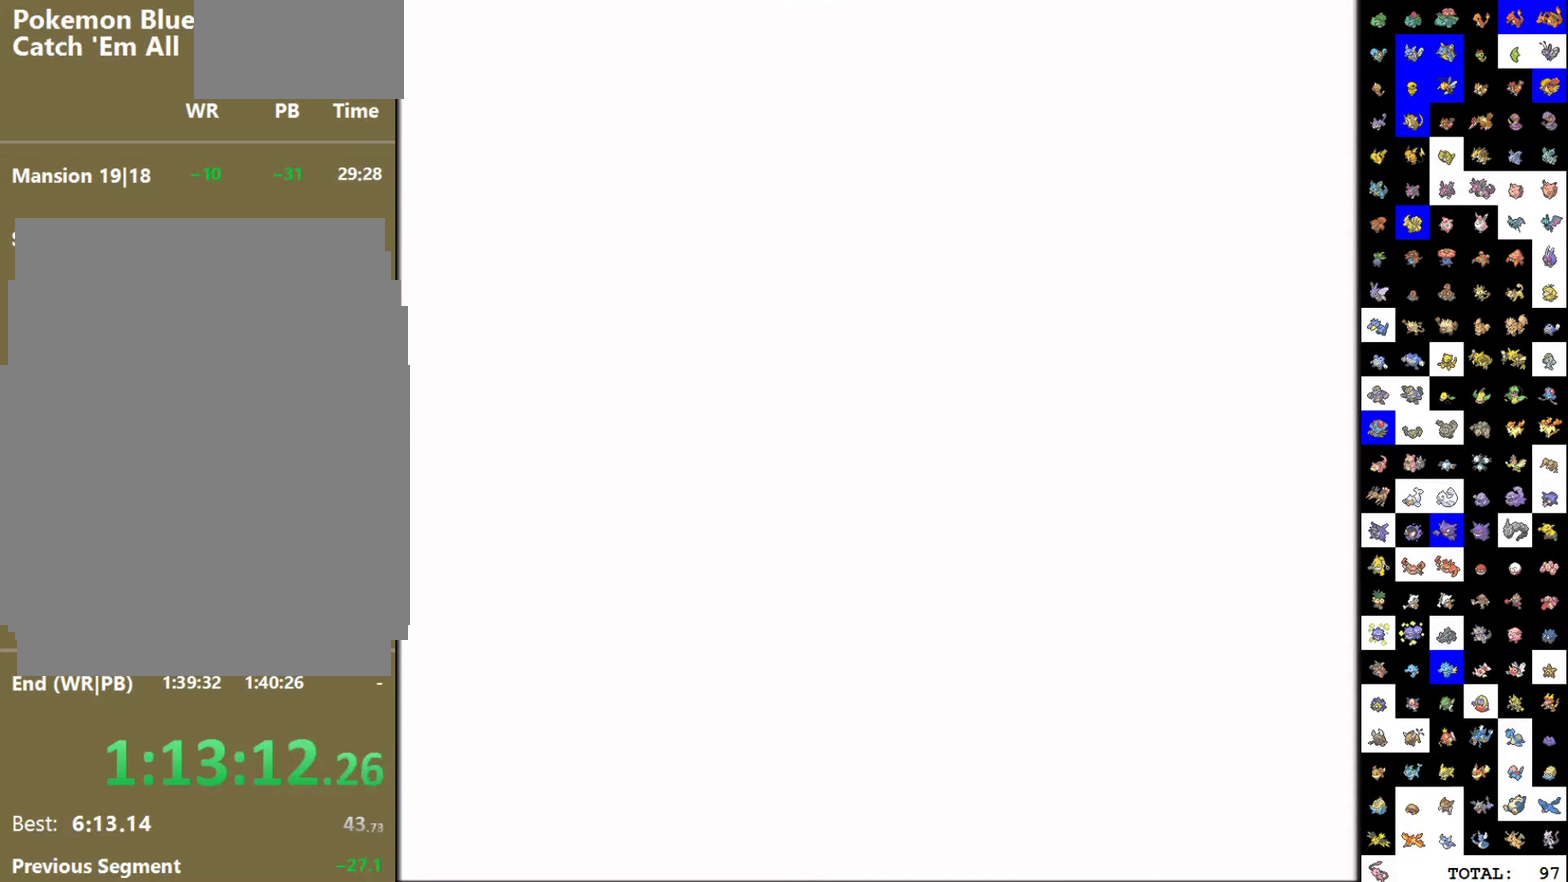
{"buttons": ["A", "DPAD_RIGHT"], "events": [[50, "A", "up"], [50, "B", "up"], [100, "A", "down"], [150, "DPAD_RIGHT", "down"]]}
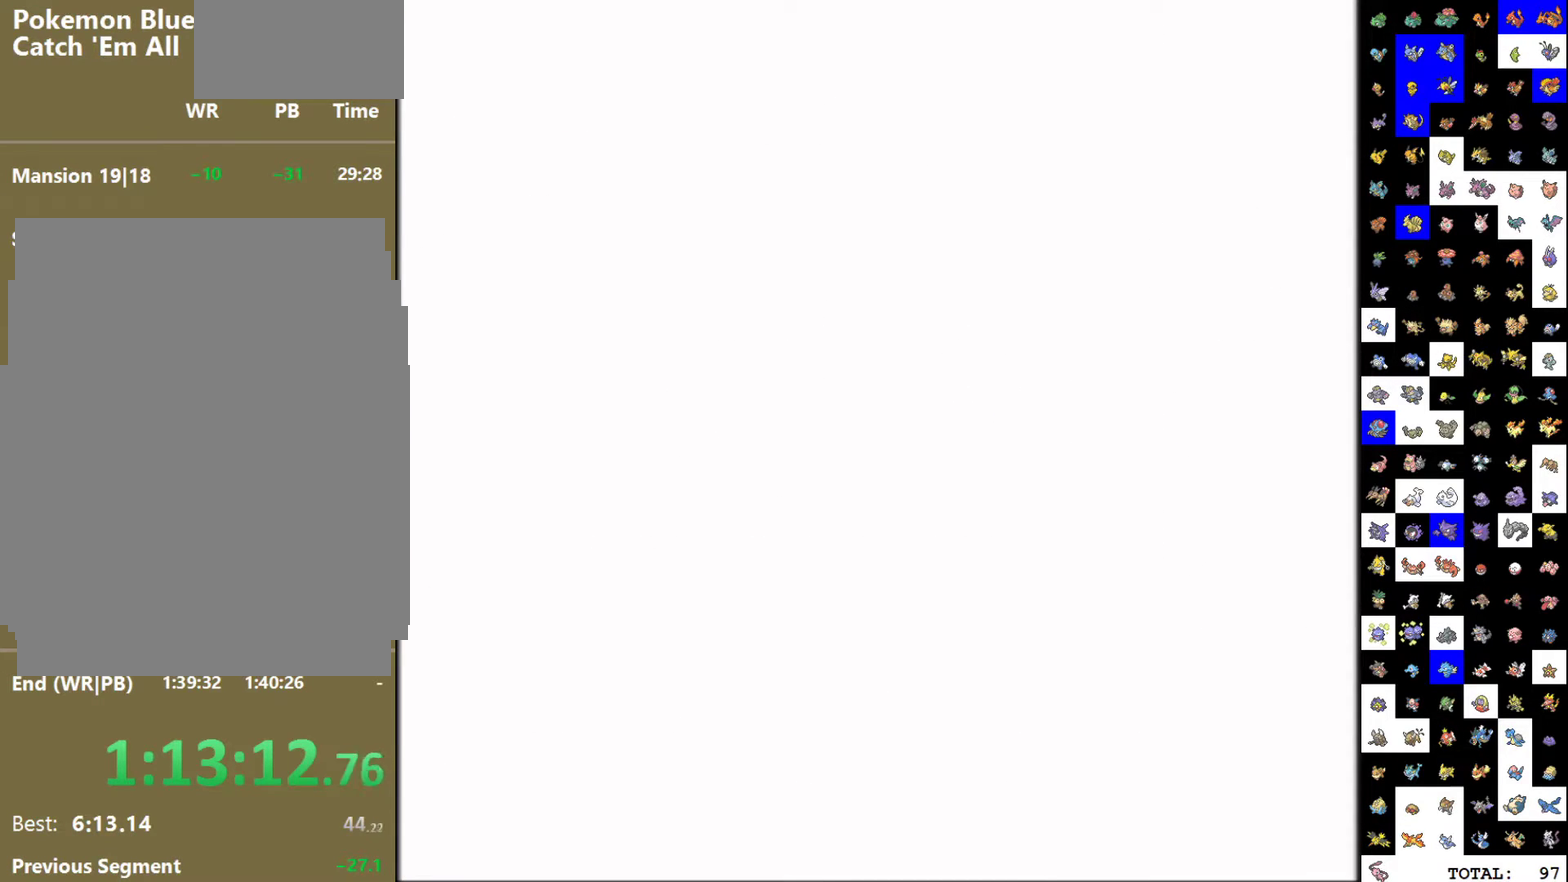
{"buttons": ["DPAD_RIGHT"], "events": [[483, "A", "up"]]}
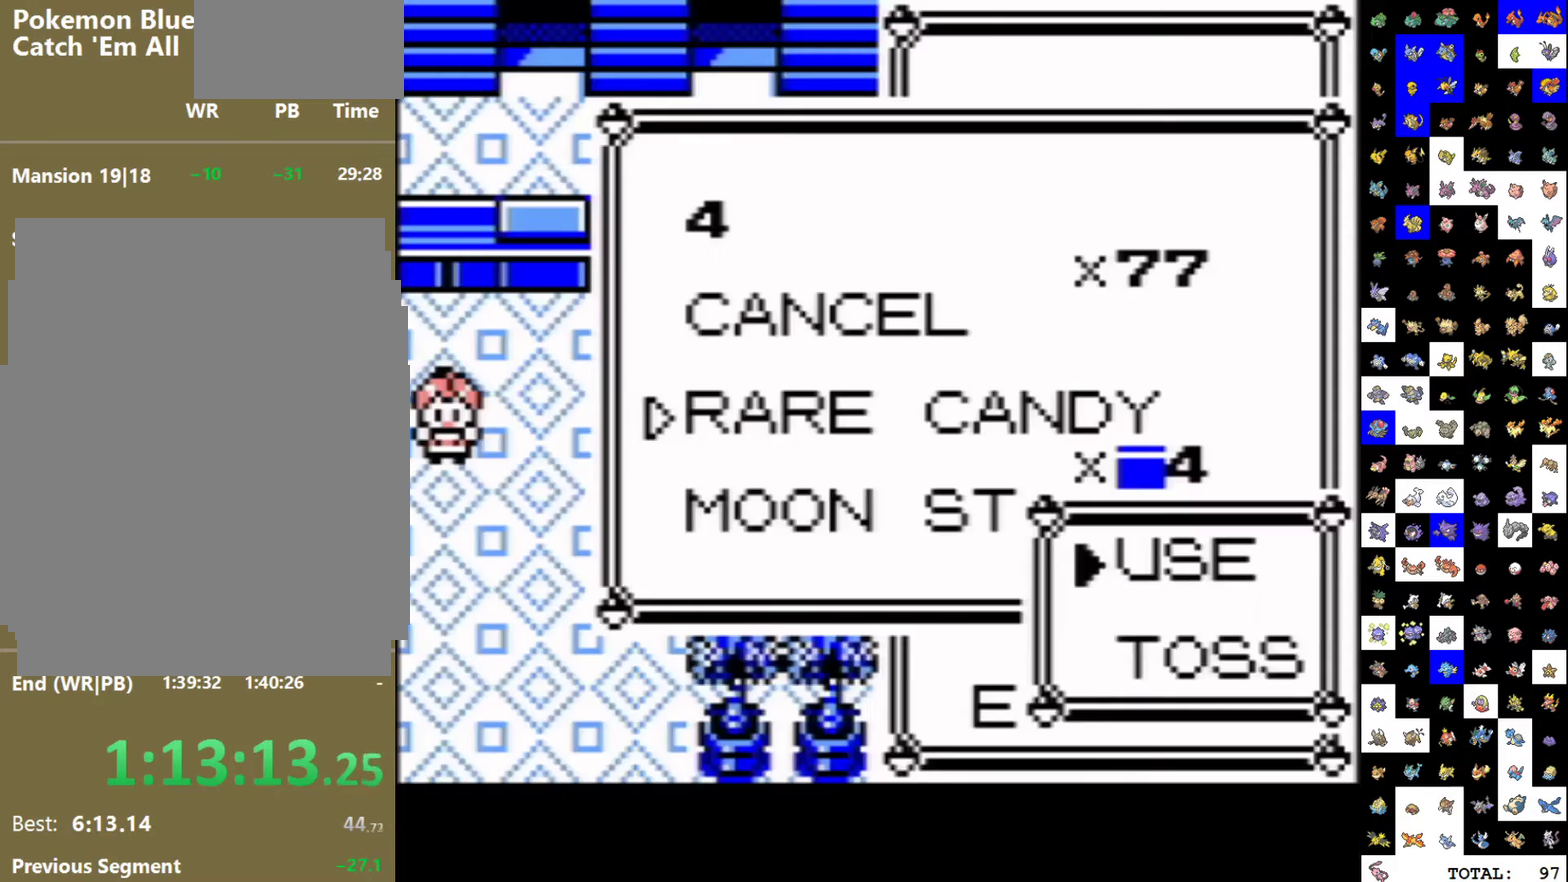
{"buttons": ["A"], "events": [[33, "A", "down"], [117, "A", "up"], [133, "DPAD_RIGHT", "up"], [167, "A", "down"], [267, "A", "up"], [333, "A", "down"], [417, "A", "up"], [483, "A", "down"]]}
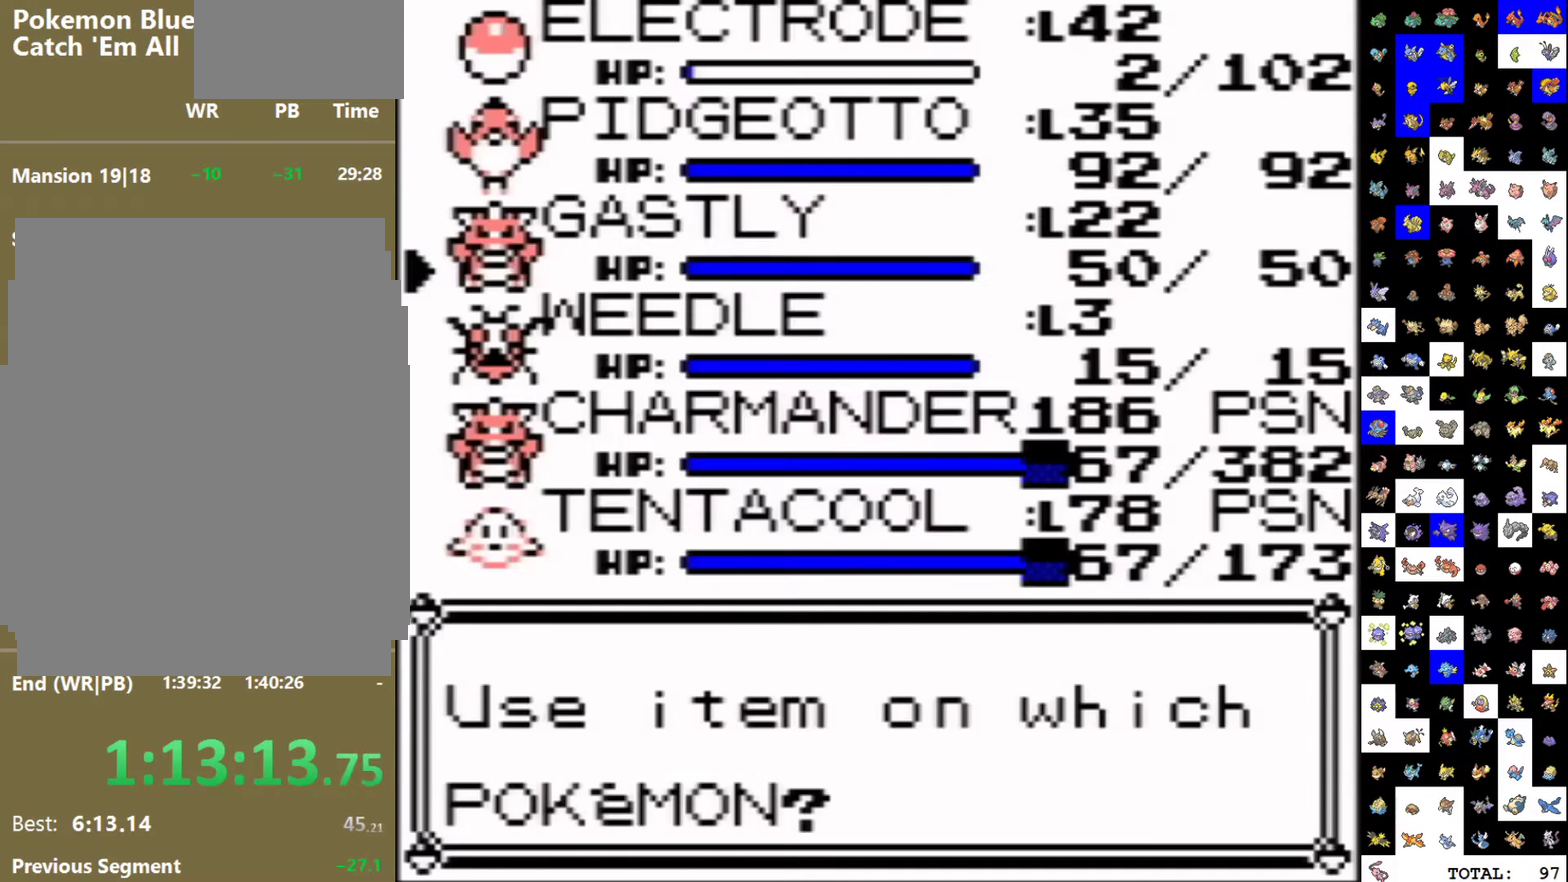
{"buttons": ["B"], "events": [[50, "A", "up"], [133, "A", "down"], [200, "A", "up"], [267, "A", "down"], [283, "B", "down"], [350, "A", "up"], [383, "B", "up"], [417, "A", "down"], [433, "B", "down"], [483, "A", "up"]]}
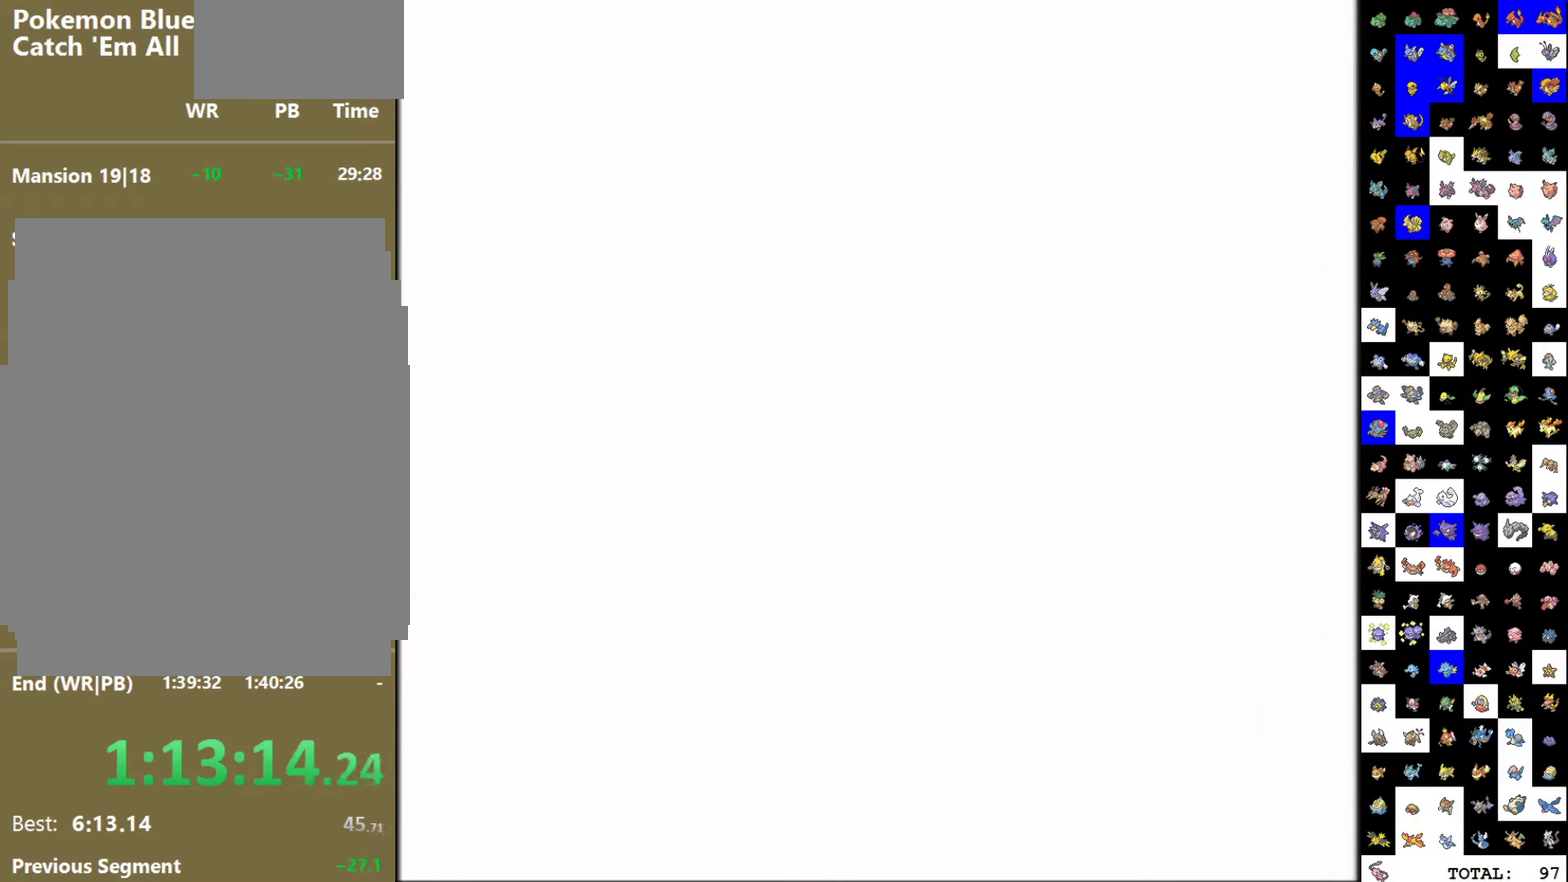
{"buttons": ["A", "DPAD_RIGHT"], "events": [[17, "B", "up"], [33, "A", "down"], [133, "DPAD_RIGHT", "down"]]}
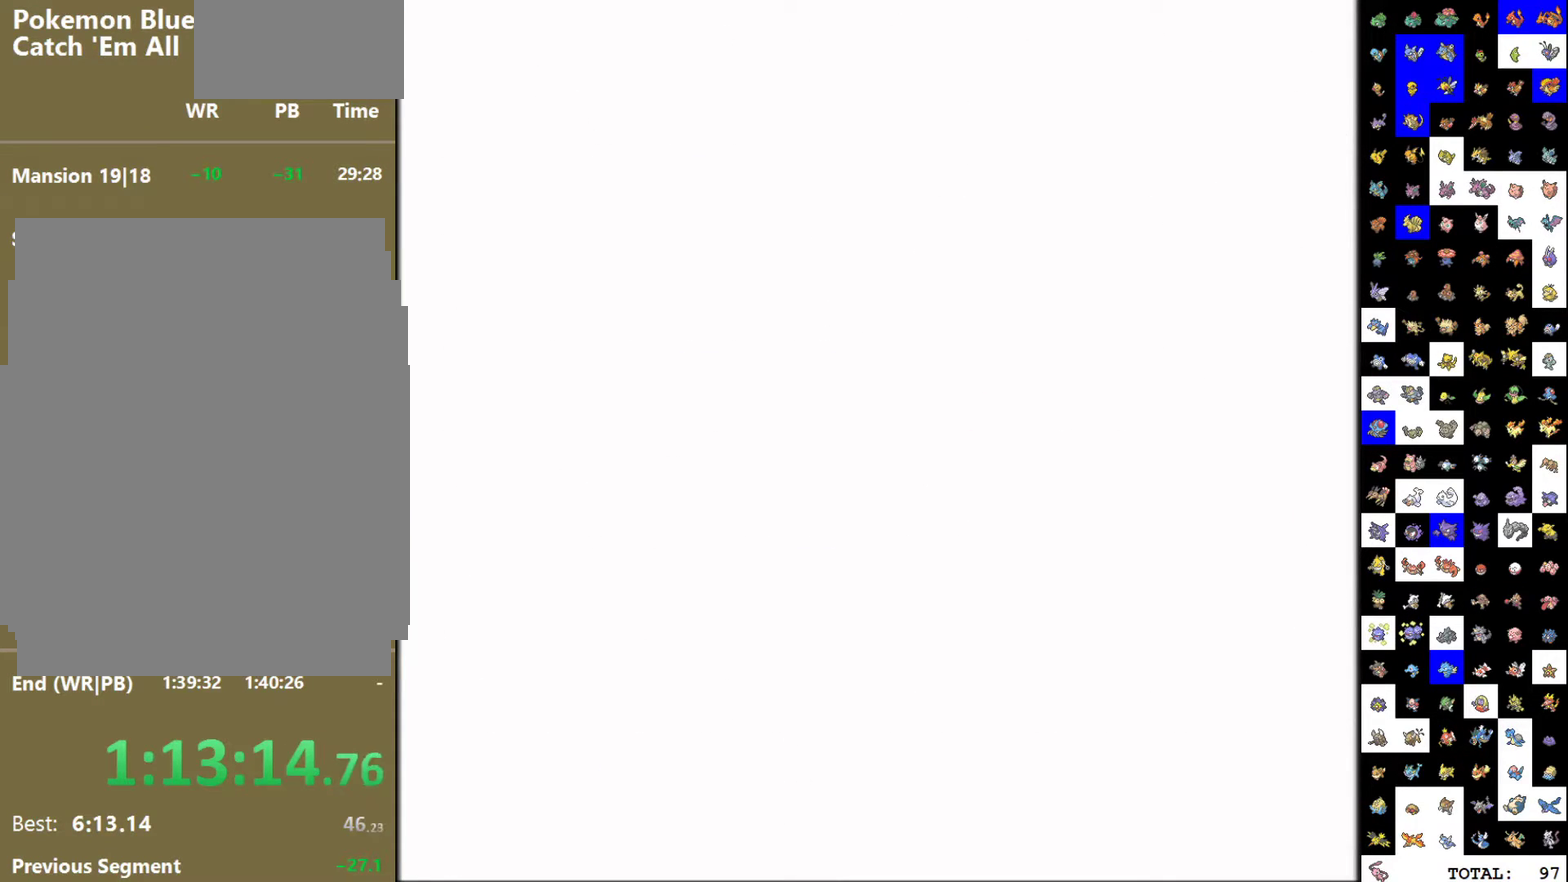
{"buttons": ["A", "DPAD_RIGHT"], "events": [[450, "A", "up"], [500, "A", "down"]]}
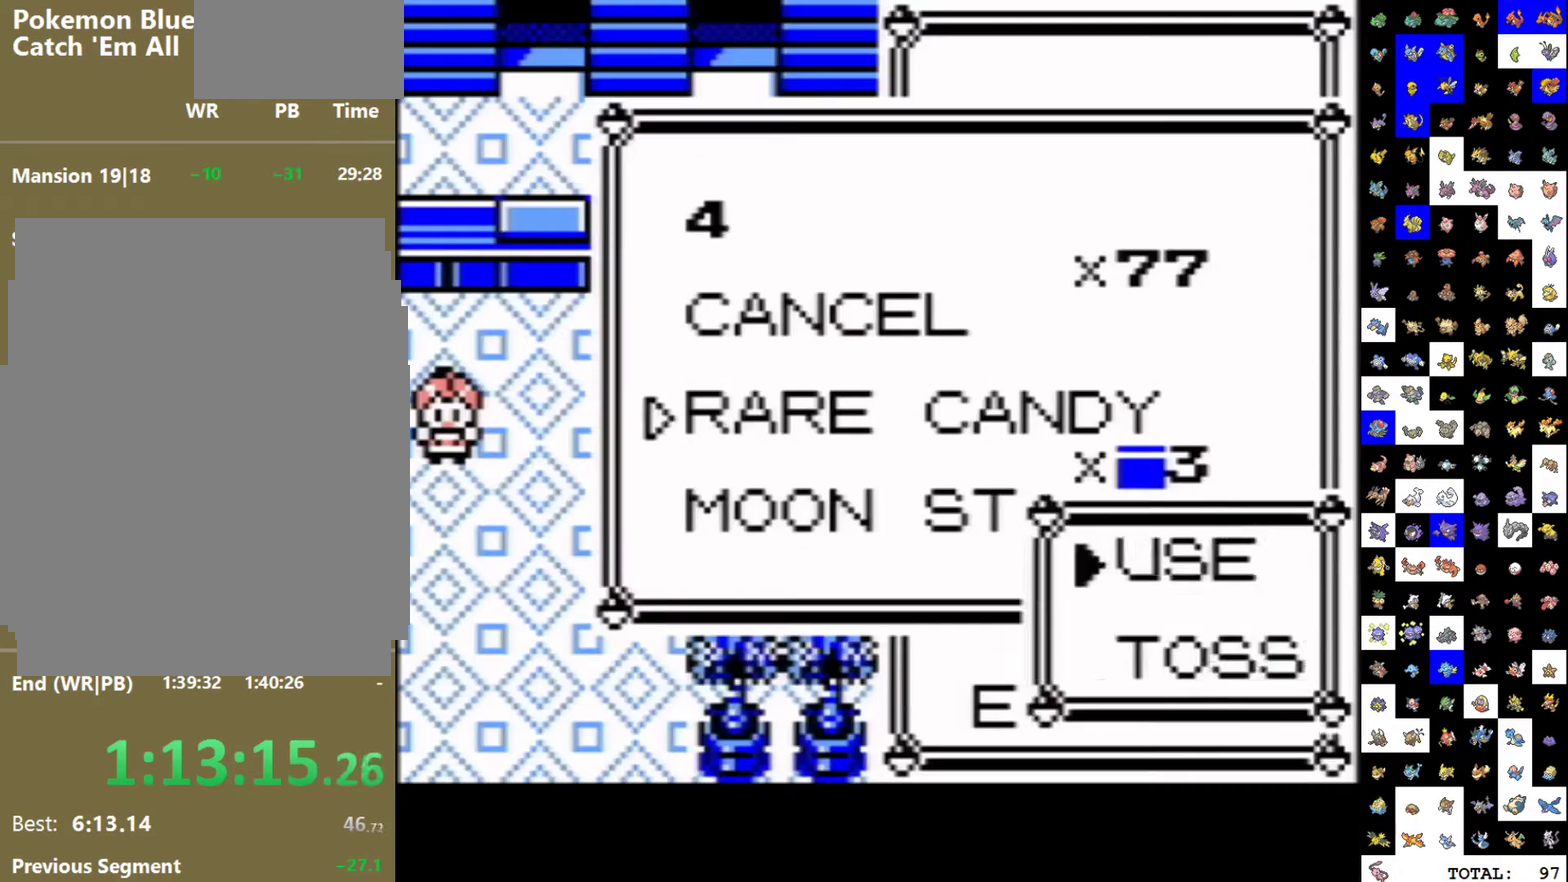
{"buttons": ["A"], "events": [[83, "DPAD_RIGHT", "up"], [100, "A", "up"], [150, "A", "down"], [233, "A", "up"], [317, "A", "down"], [383, "A", "up"], [467, "A", "down"]]}
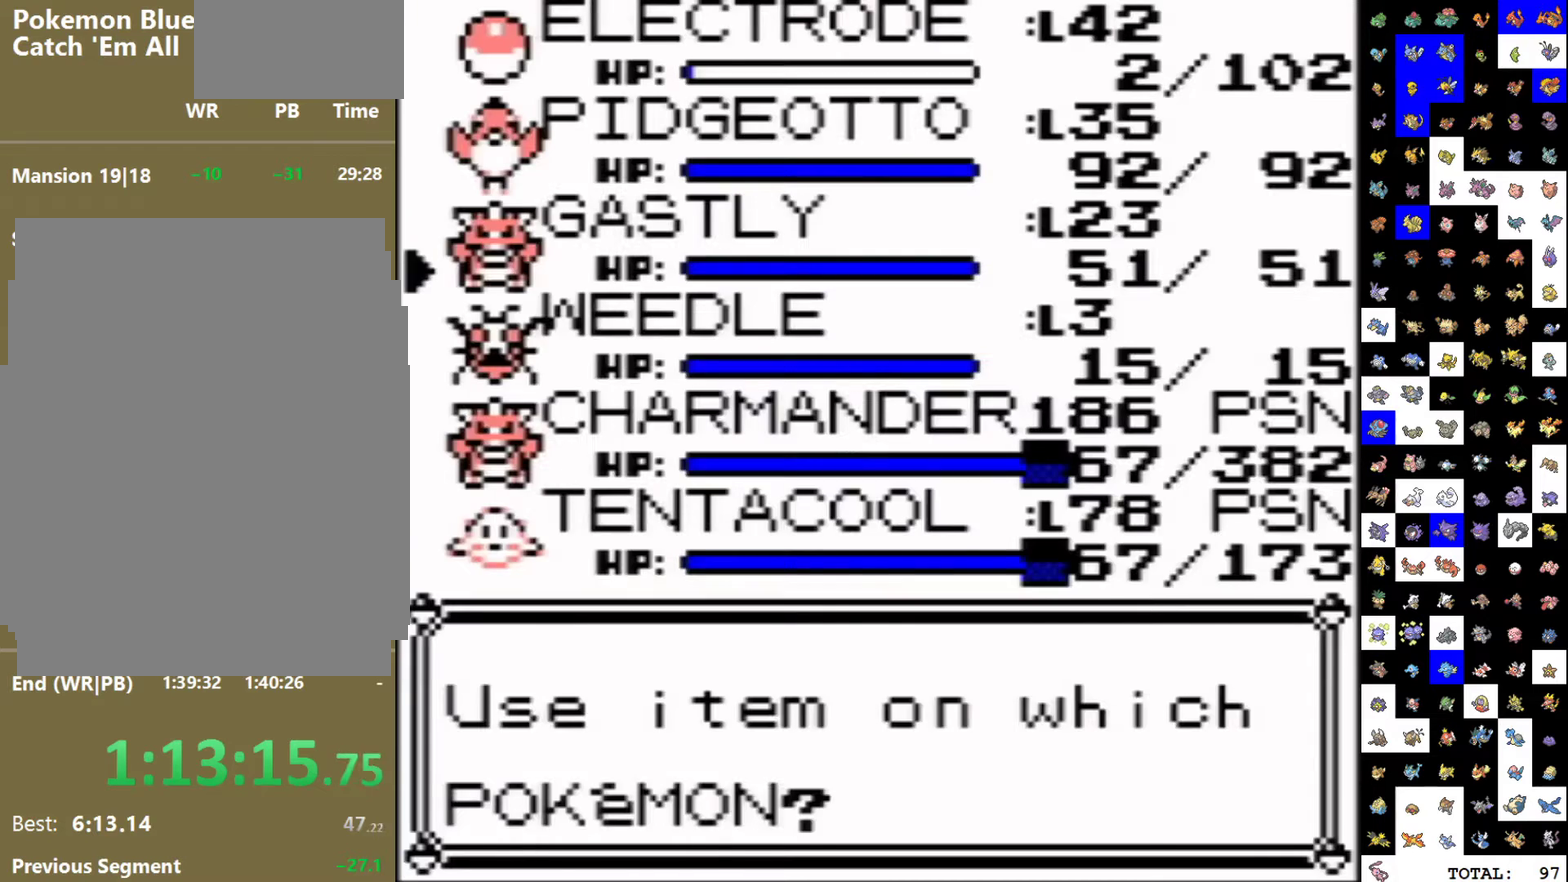
{"buttons": ["A"], "events": [[33, "A", "up"], [100, "A", "down"], [233, "B", "down"], [333, "A", "up"], [400, "A", "down"], [417, "B", "up"], [450, "A", "up"], [500, "A", "down"]]}
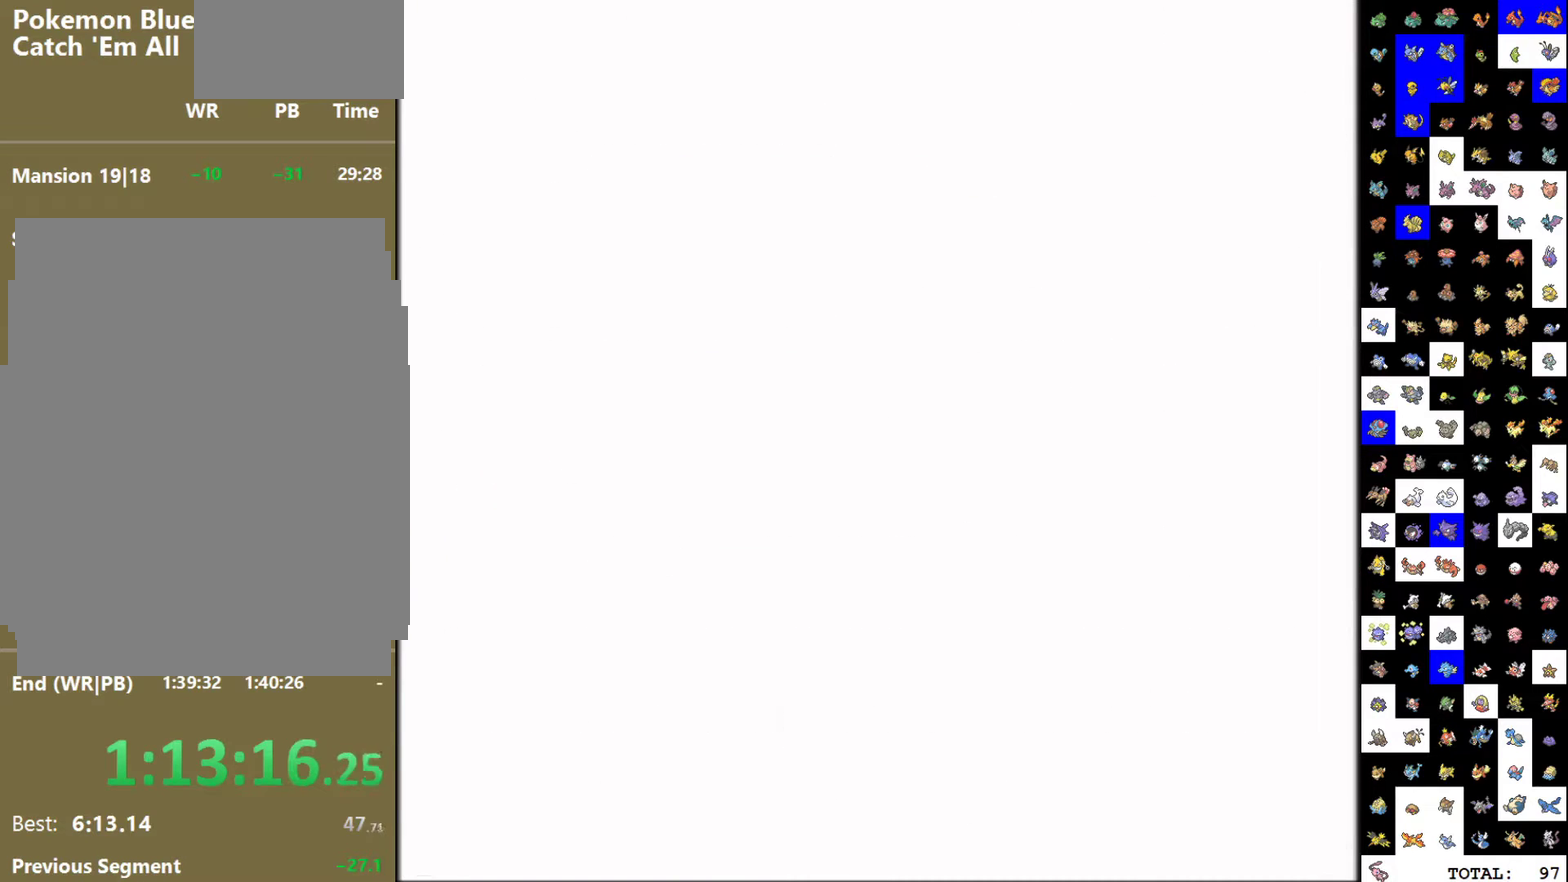
{"buttons": ["A", "DPAD_RIGHT"], "events": [[50, "DPAD_RIGHT", "down"]]}
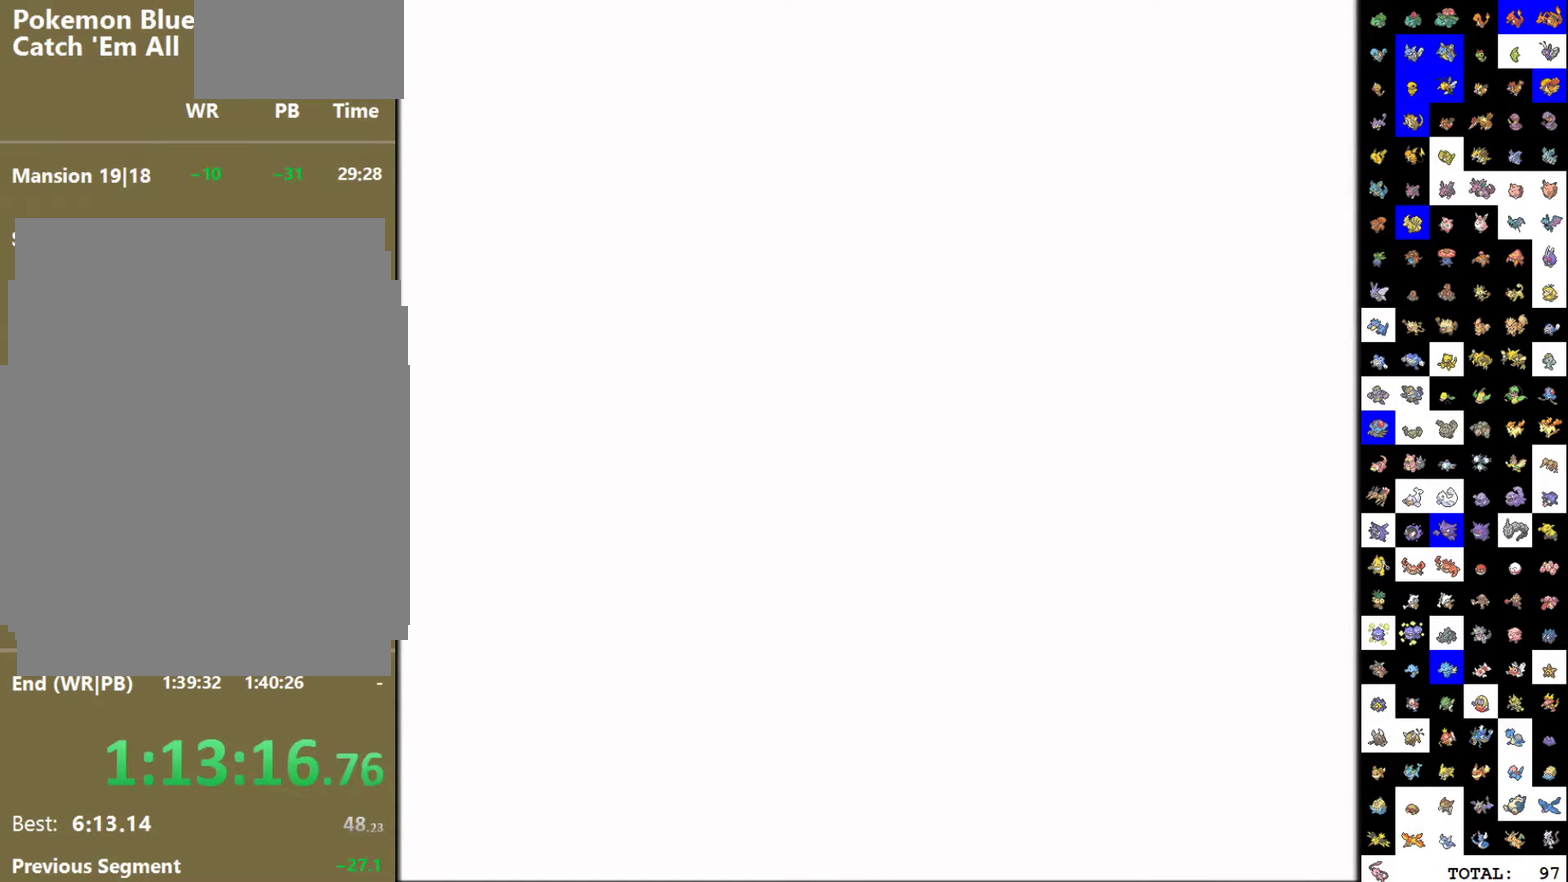
{"buttons": ["DPAD_RIGHT"], "events": [[383, "A", "up"], [417, "A", "down"], [500, "A", "up"]]}
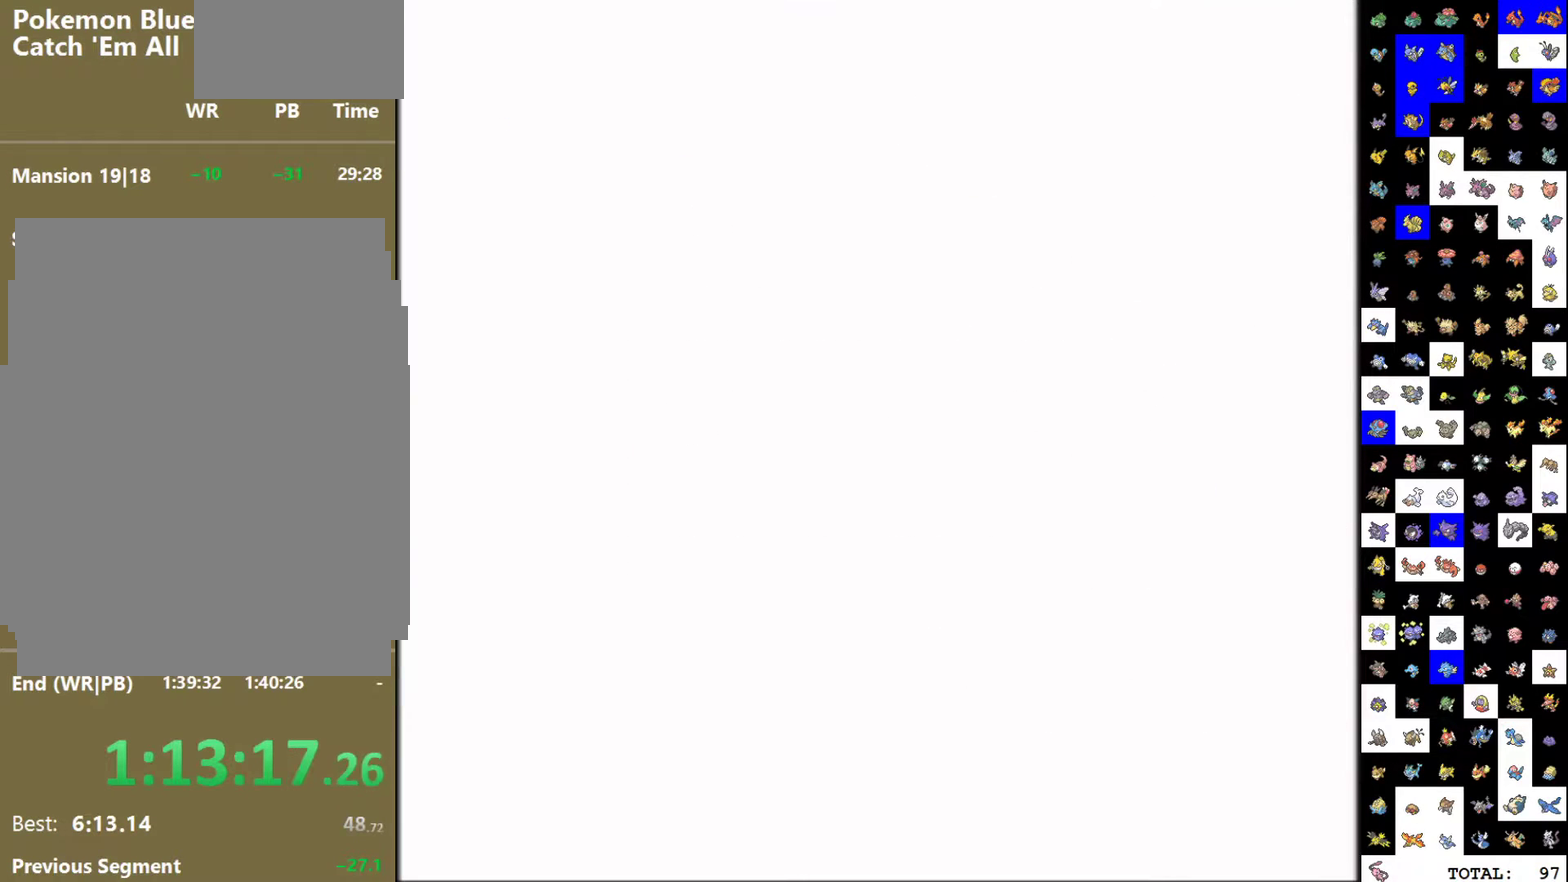
{"buttons": ["DPAD_DOWN"], "events": [[33, "A", "down"], [50, "DPAD_RIGHT", "up"], [133, "A", "up"], [433, "DPAD_DOWN", "down"]]}
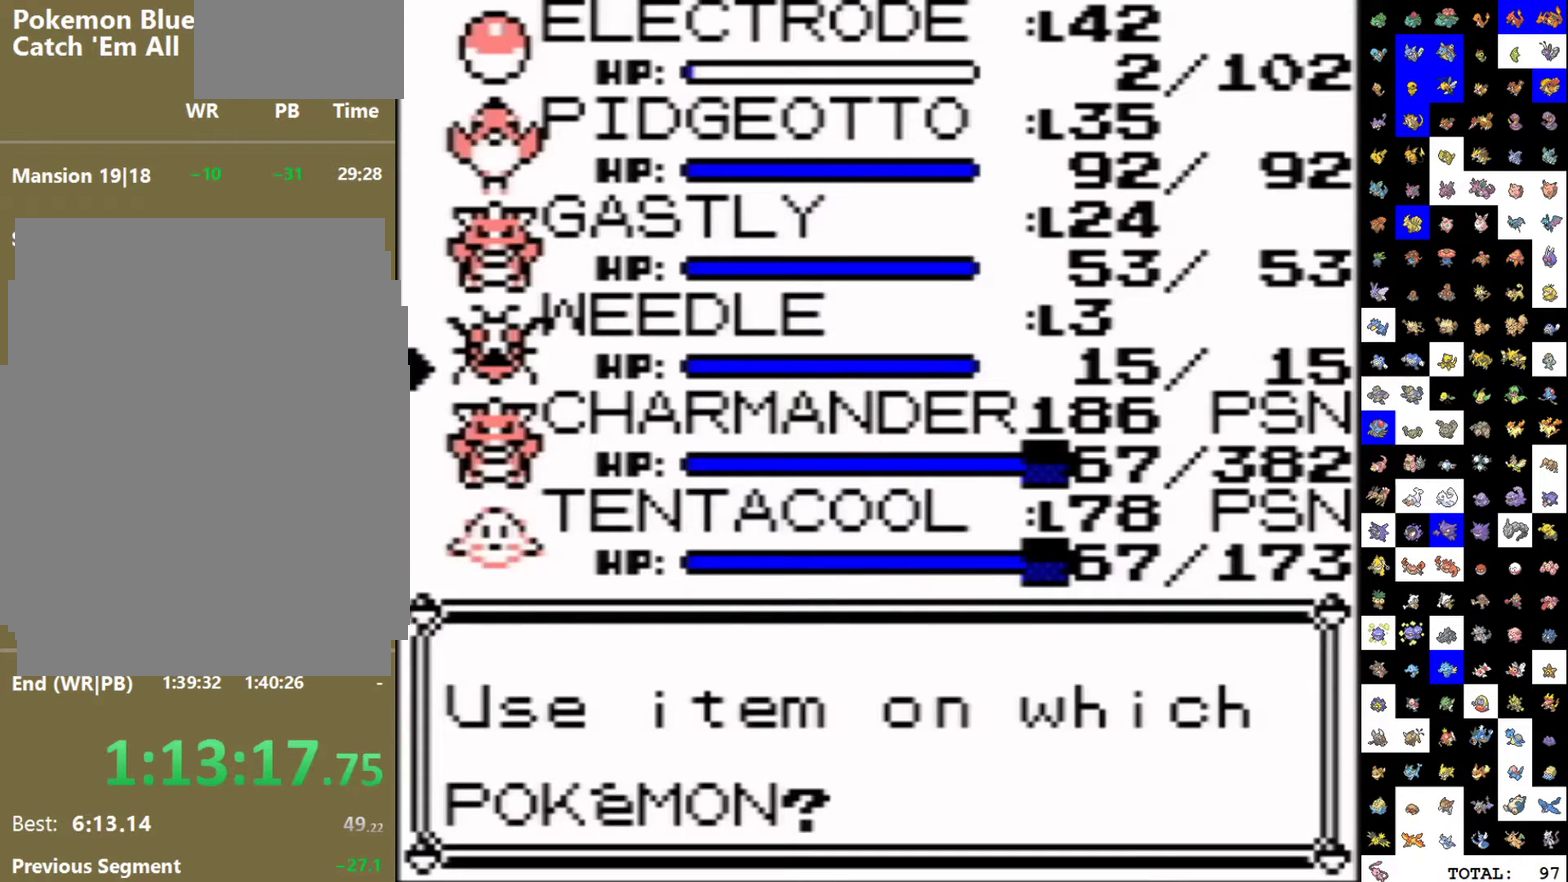
{"buttons": ["A"], "events": [[33, "DPAD_DOWN", "up"], [67, "A", "down"], [150, "A", "up"], [217, "A", "down"], [233, "B", "down"], [283, "A", "up"], [300, "B", "up"], [367, "B", "down"], [450, "B", "up"], [483, "A", "down"]]}
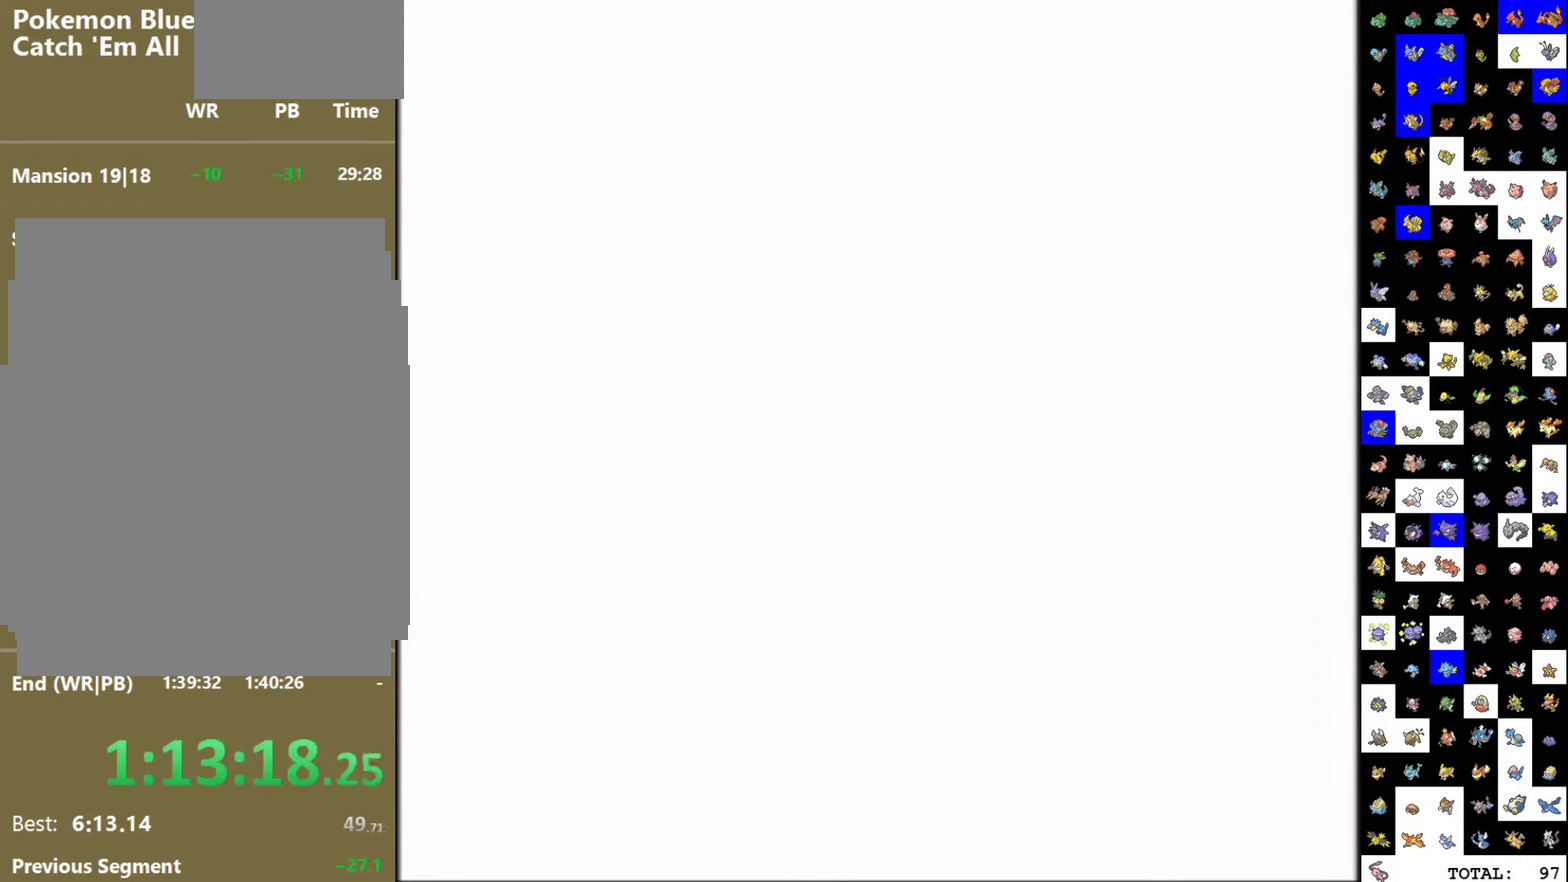
{"buttons": ["A", "DPAD_RIGHT"], "events": [[67, "DPAD_RIGHT", "down"]]}
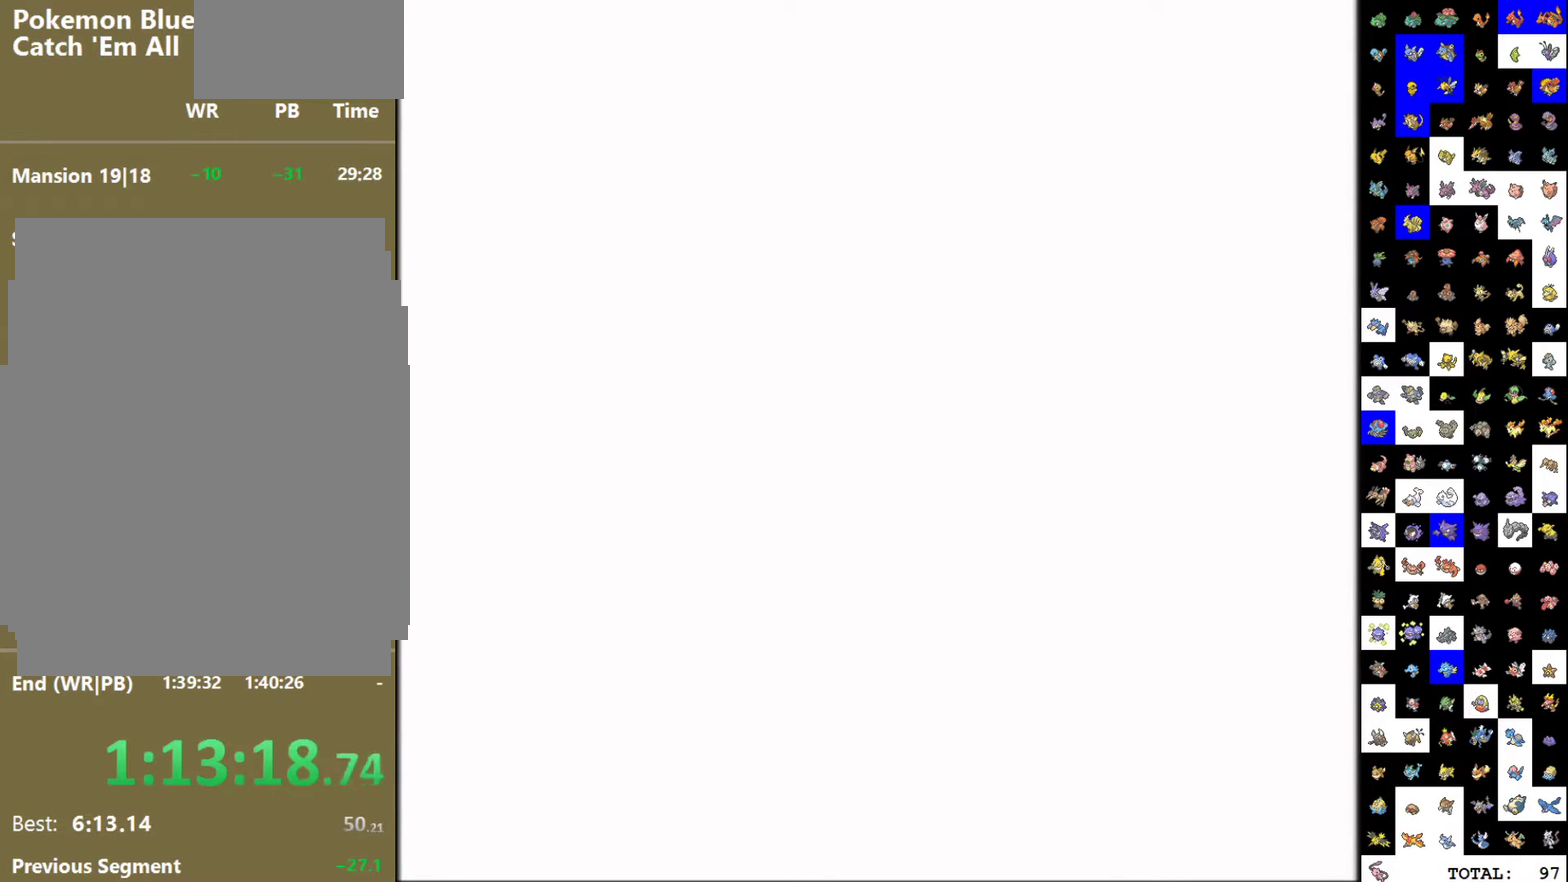
{"buttons": ["DPAD_RIGHT"], "events": [[367, "A", "up"], [417, "A", "down"], [500, "A", "up"]]}
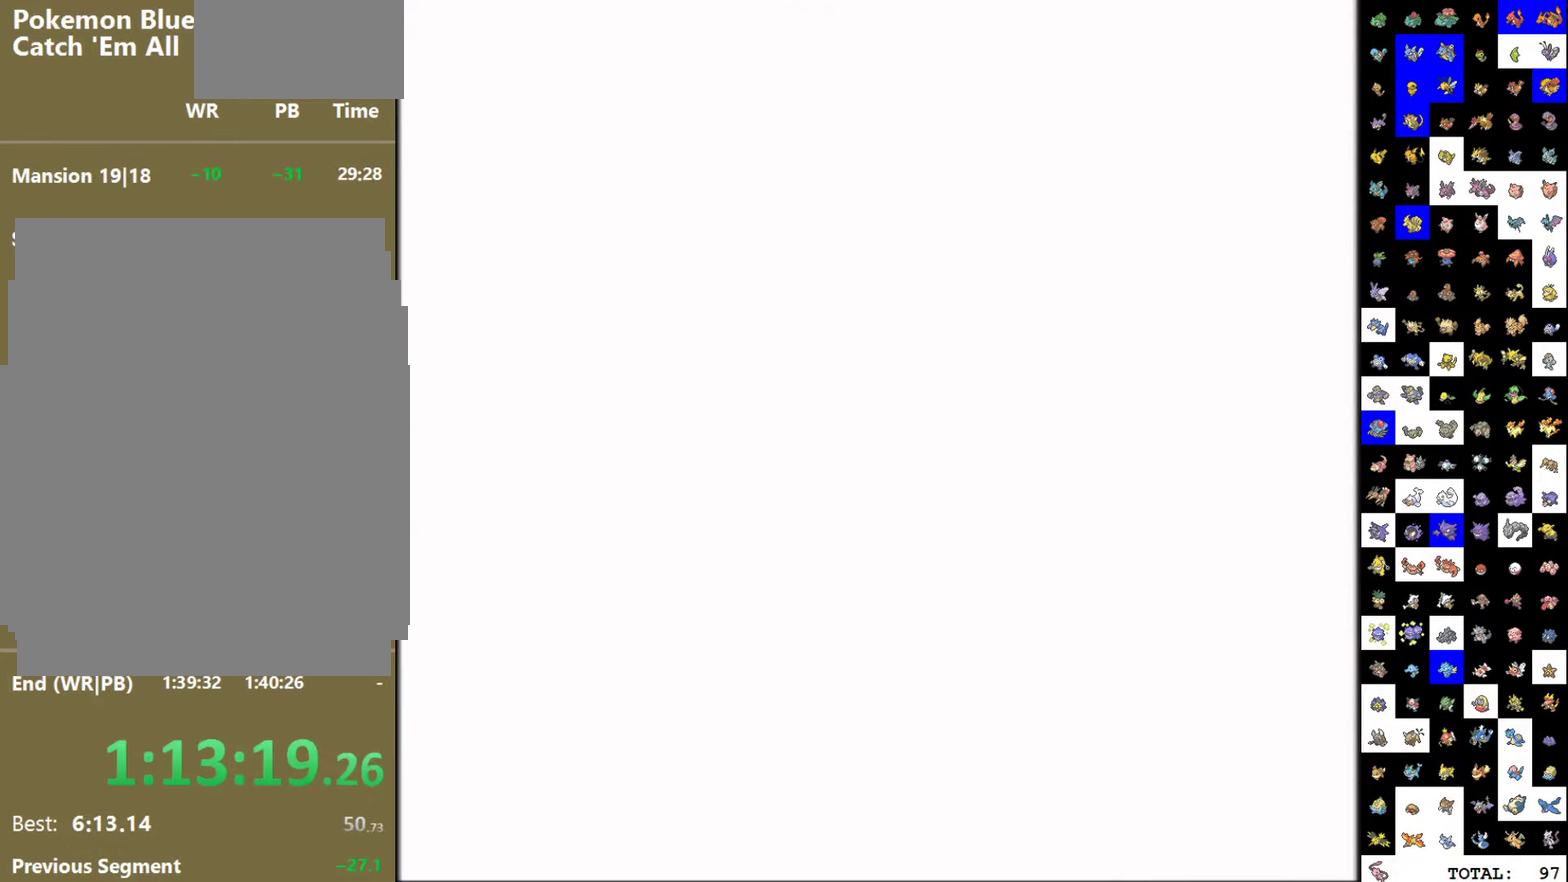
{"buttons": [], "events": [[17, "DPAD_RIGHT", "up"], [50, "A", "down"], [133, "A", "up"], [217, "A", "down"], [300, "A", "up"], [367, "A", "down"], [433, "A", "up"]]}
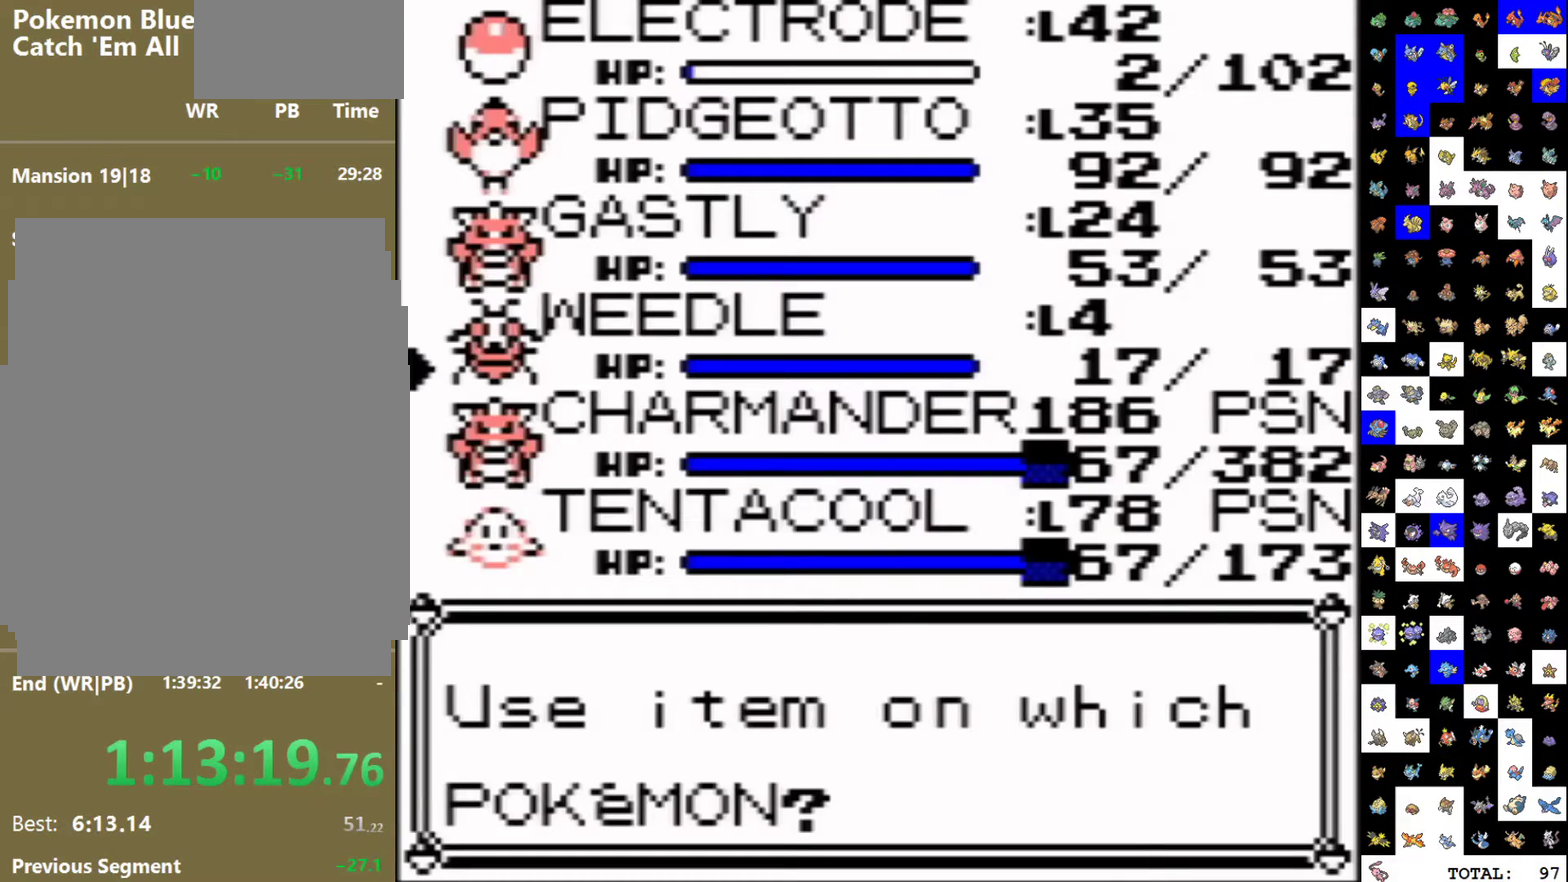
{"buttons": ["A"], "events": [[17, "A", "down"], [83, "A", "up"], [167, "A", "down"], [217, "A", "up"], [233, "B", "down"], [283, "A", "down"], [317, "B", "up"], [350, "A", "up"], [367, "B", "down"], [417, "A", "down"], [450, "B", "up"]]}
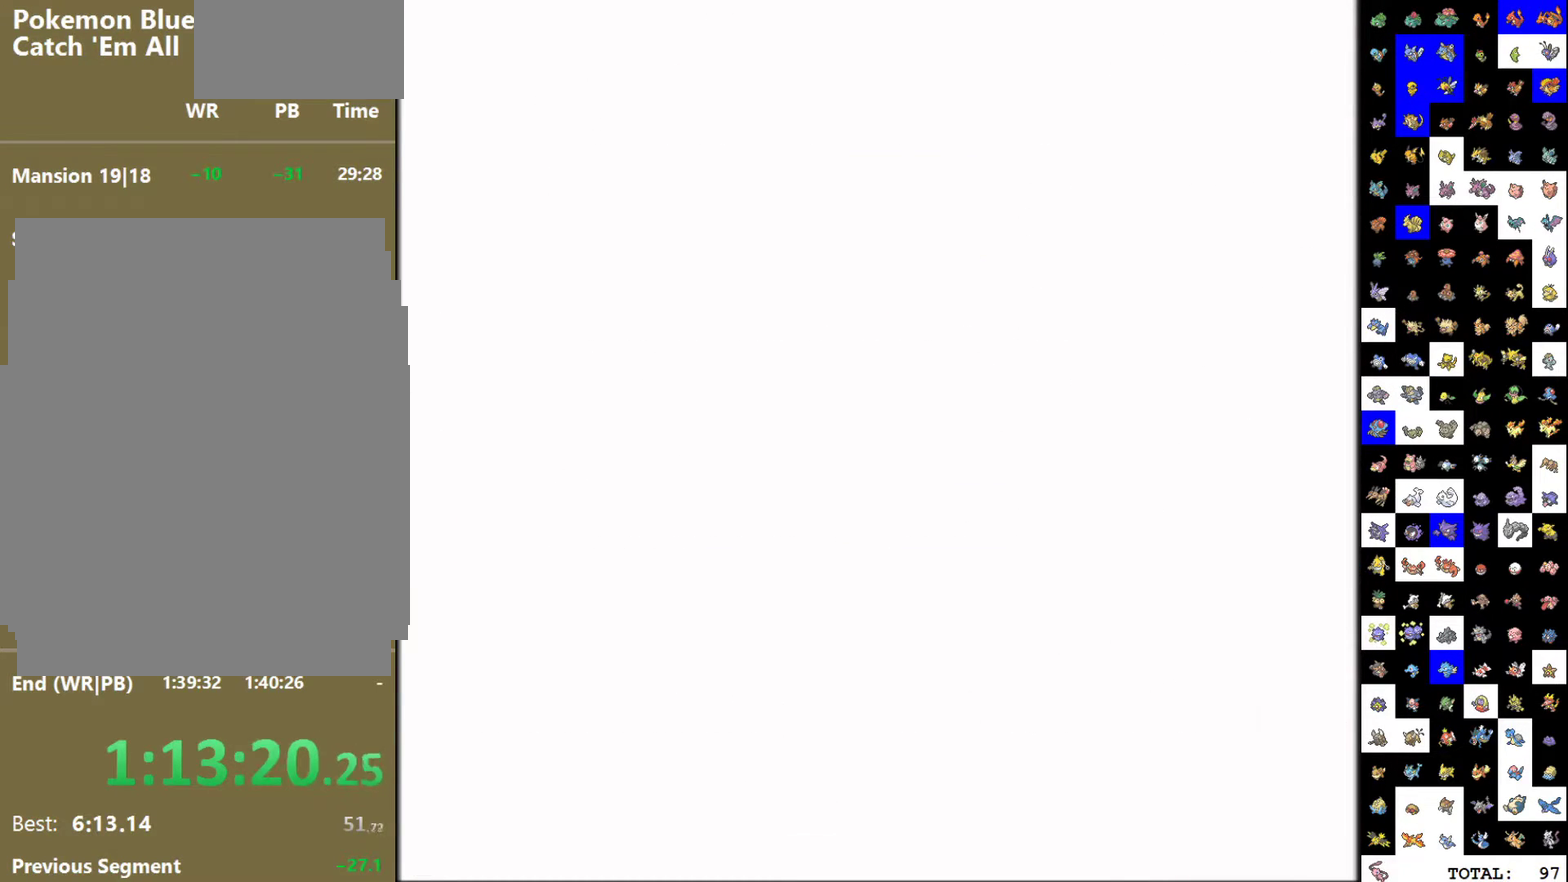
{"buttons": ["A", "DPAD_RIGHT"], "events": [[33, "DPAD_RIGHT", "down"]]}
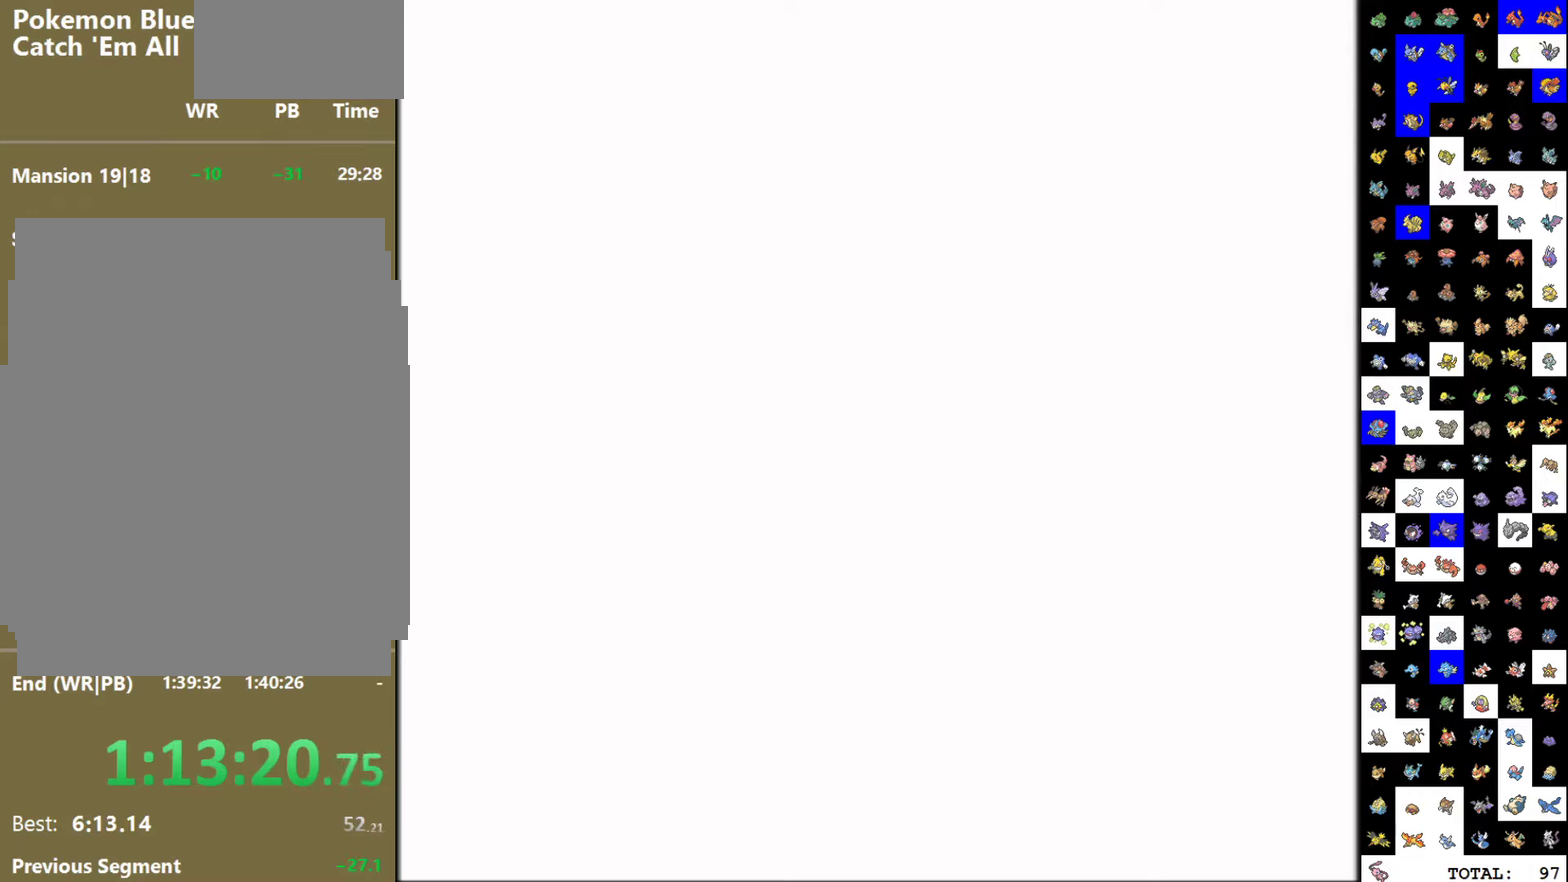
{"buttons": [], "events": [[367, "A", "up"], [417, "A", "down"], [467, "DPAD_RIGHT", "up"], [500, "A", "up"]]}
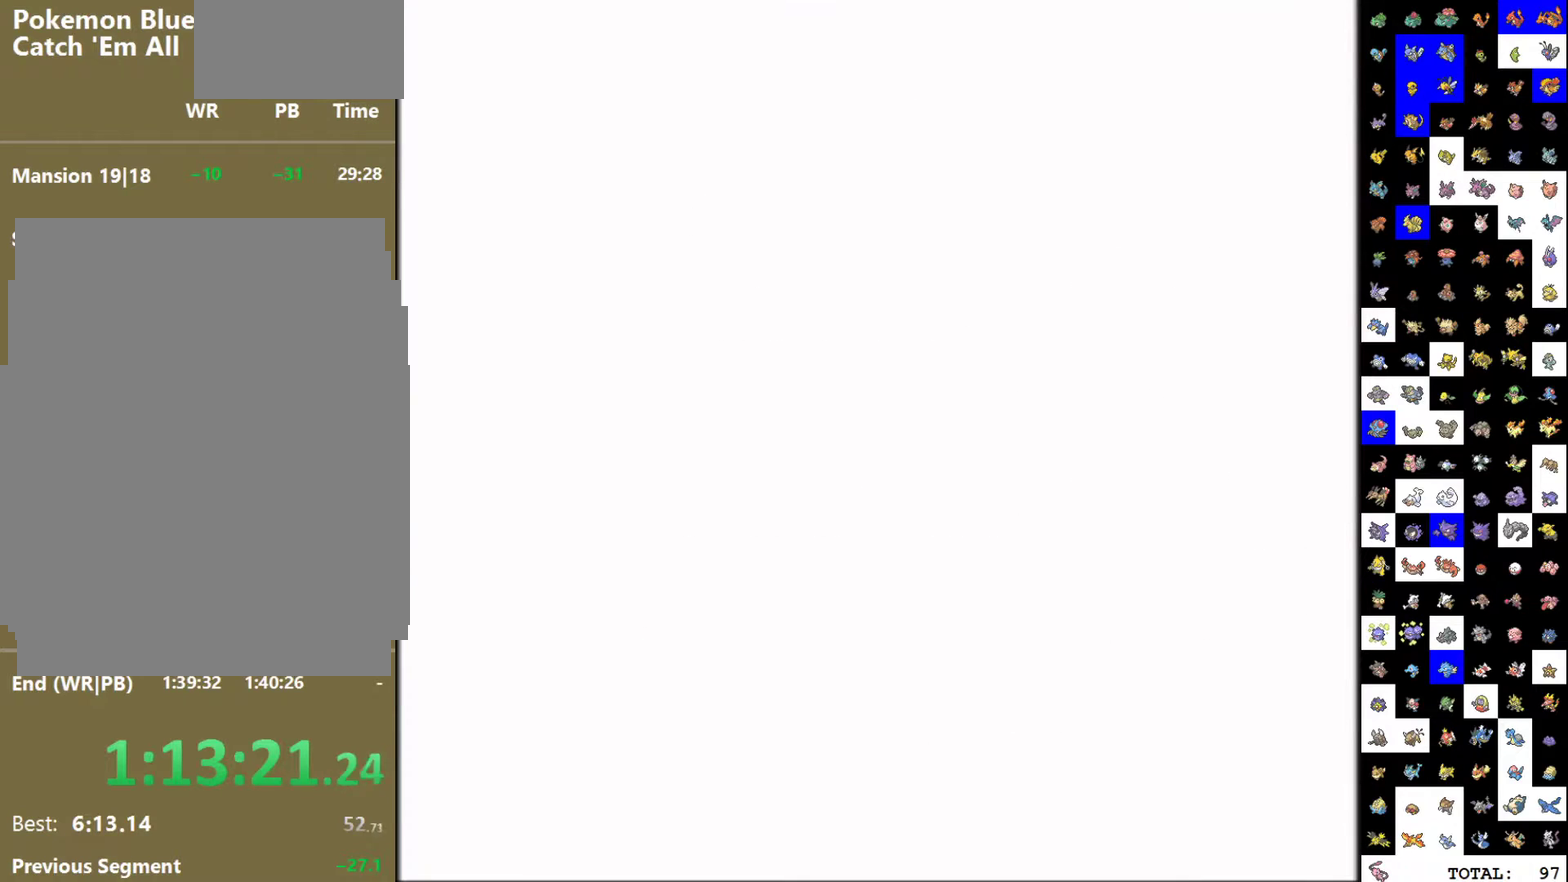
{"buttons": [], "events": [[50, "A", "down"], [150, "A", "up"], [250, "A", "down"], [317, "A", "up"], [383, "A", "down"], [450, "A", "up"]]}
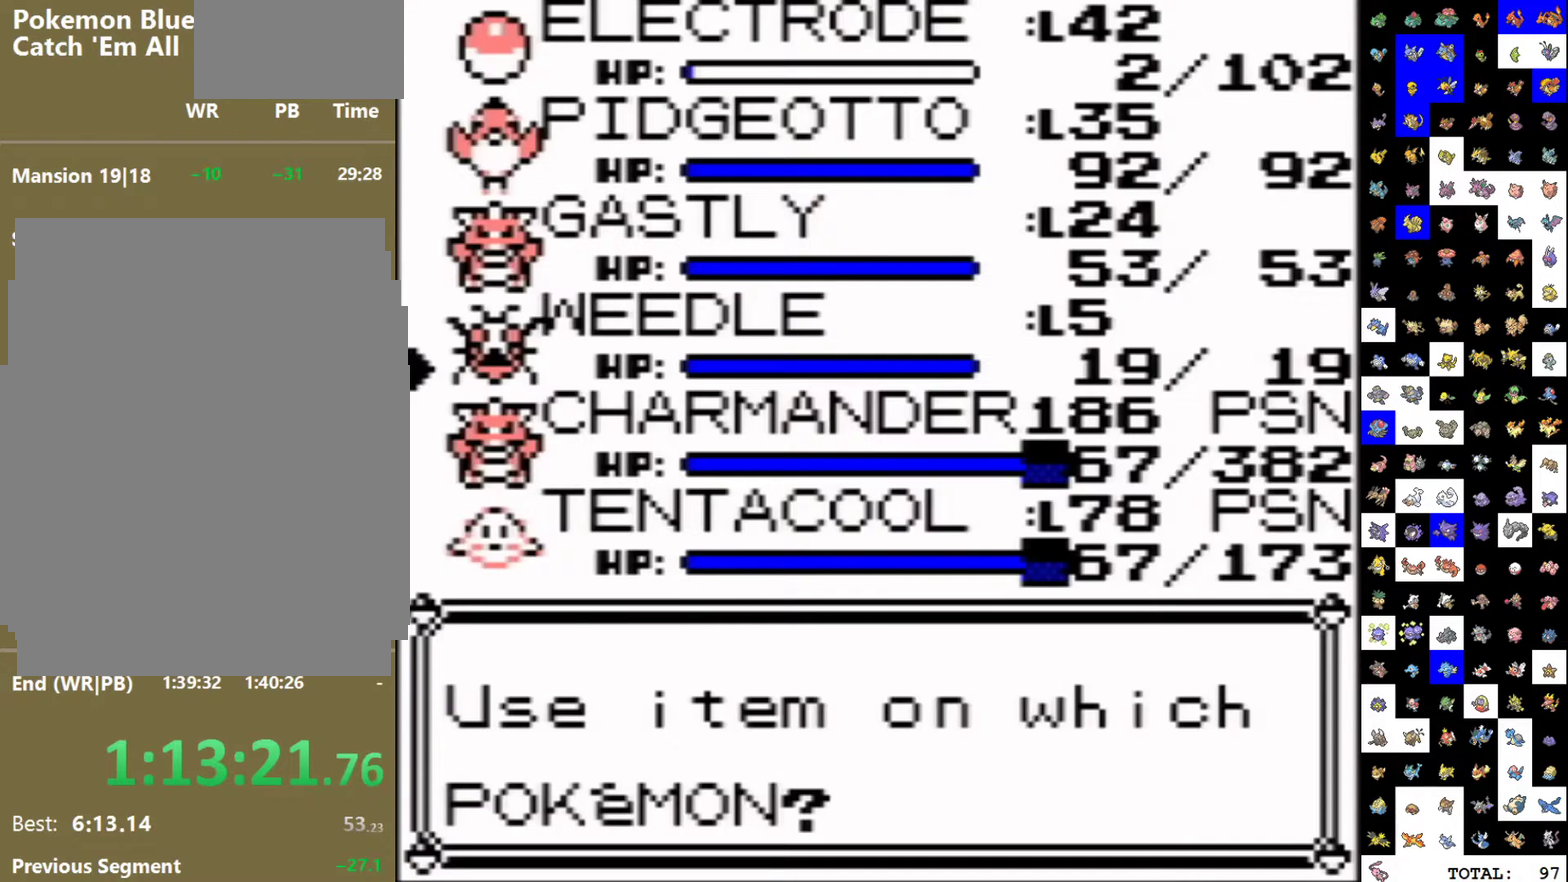
{"buttons": ["A"], "events": [[33, "A", "down"], [133, "A", "up"], [183, "A", "down"], [217, "B", "down"], [250, "A", "up"], [300, "A", "down"], [300, "B", "up"], [350, "B", "down"], [383, "A", "up"], [433, "B", "up"], [450, "A", "down"]]}
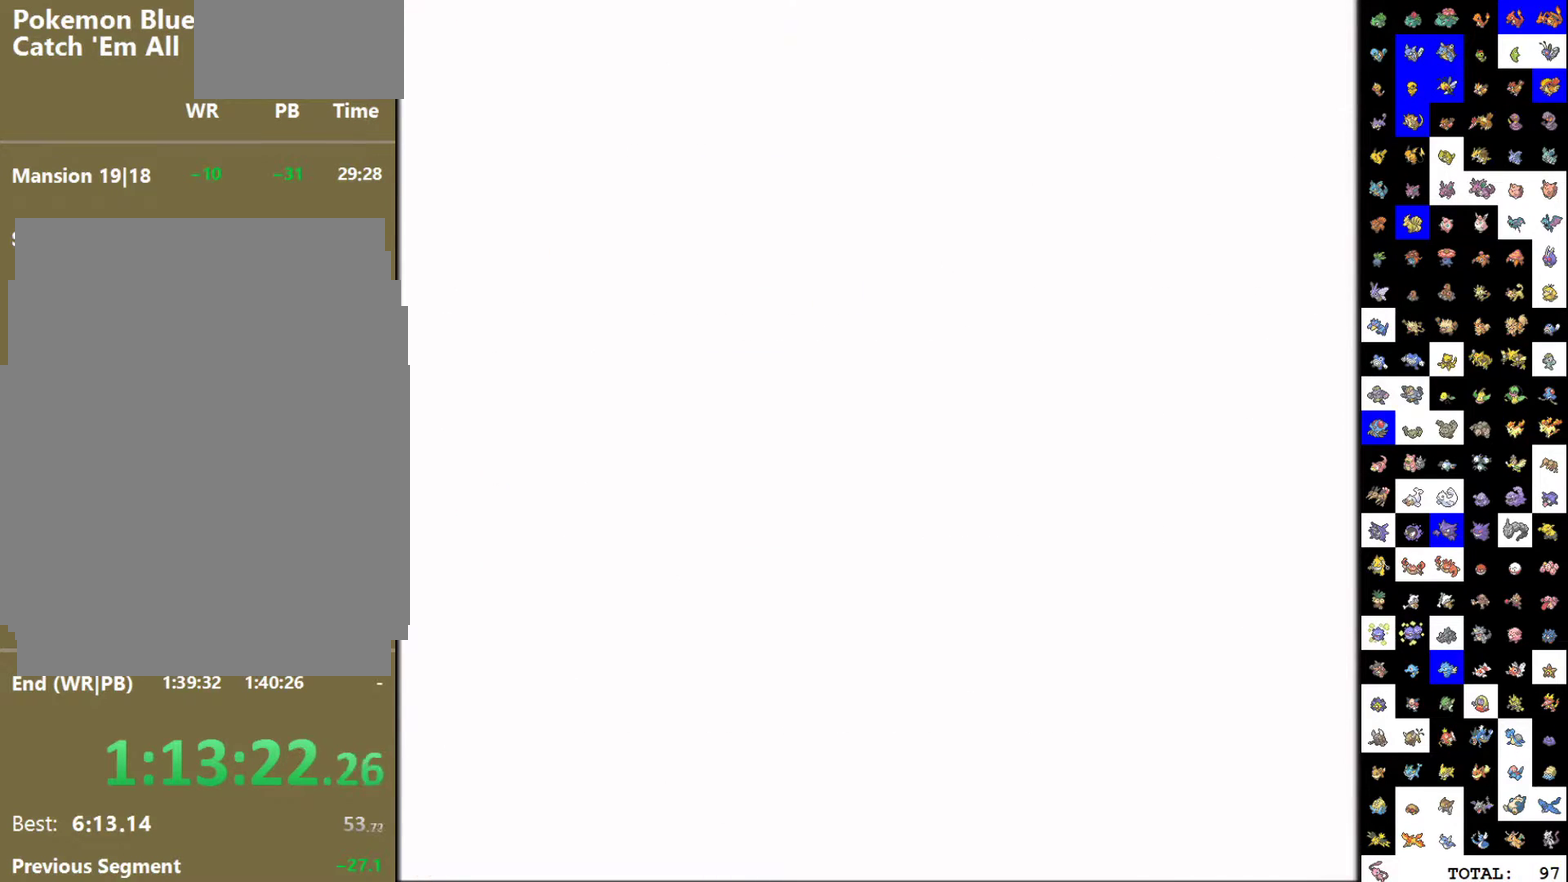
{"buttons": ["A", "DPAD_RIGHT"], "events": [[33, "DPAD_RIGHT", "down"]]}
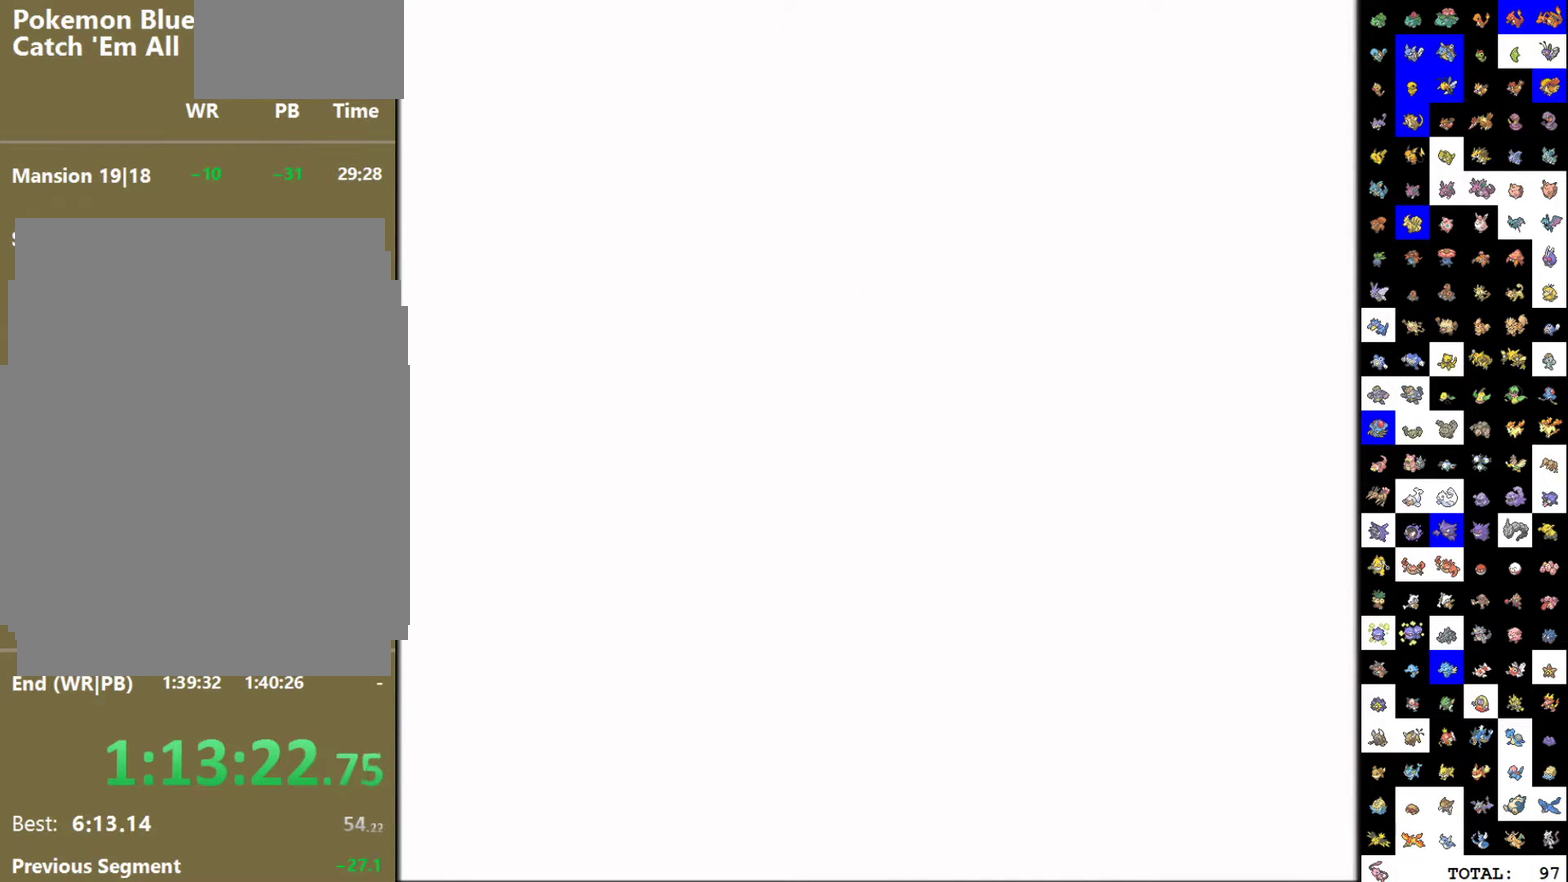
{"buttons": [], "events": [[467, "A", "up"], [467, "DPAD_RIGHT", "up"]]}
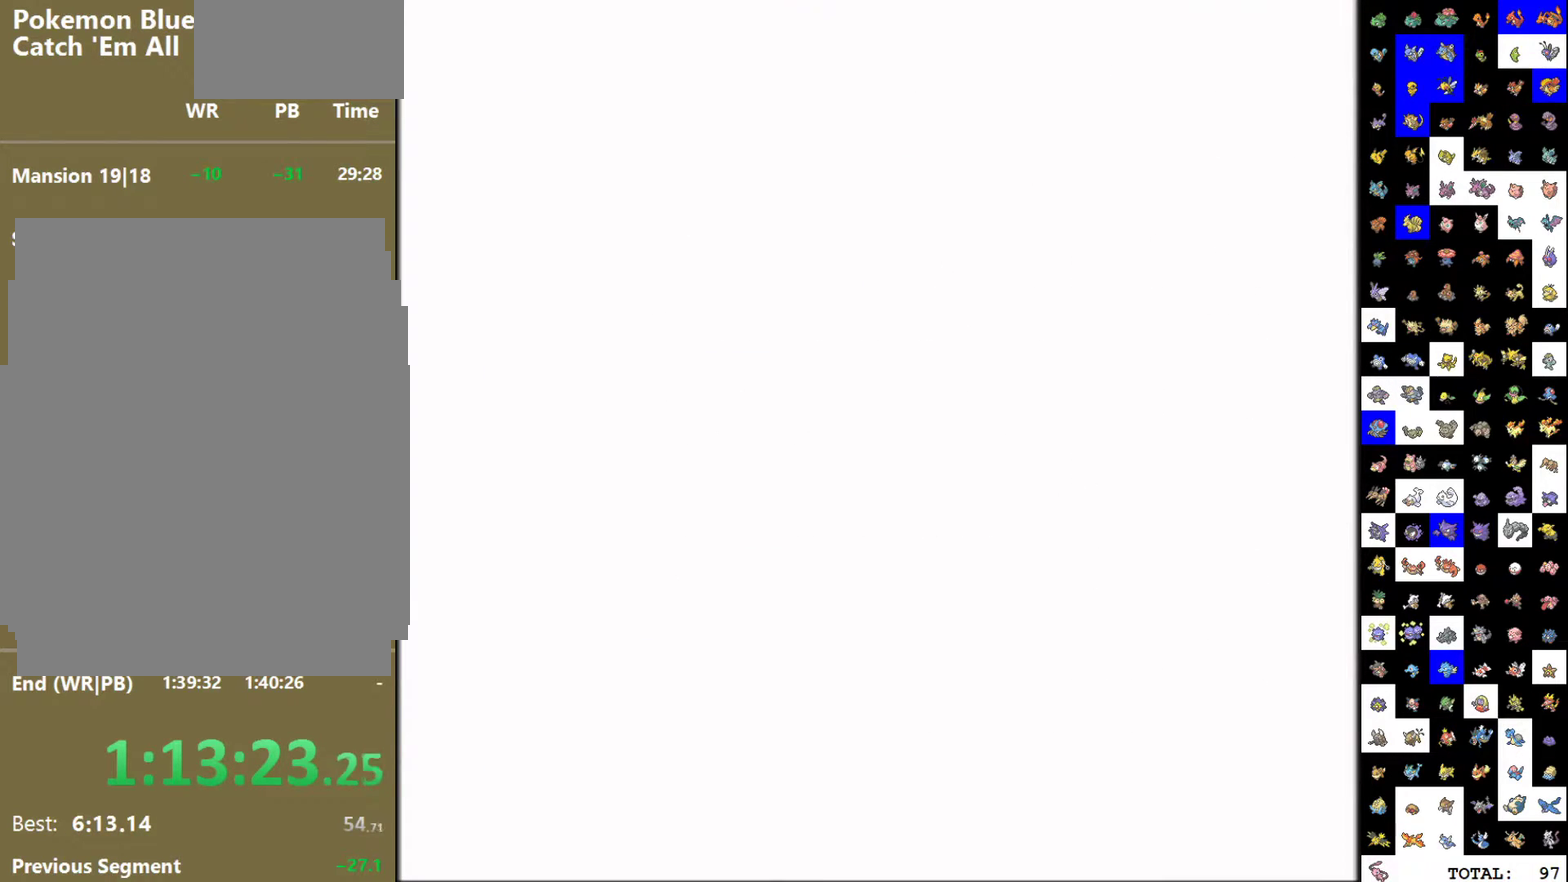
{"buttons": ["A"], "events": [[17, "A", "down"], [117, "A", "up"], [217, "A", "down"], [283, "A", "up"], [350, "A", "down"], [417, "A", "up"], [500, "A", "down"]]}
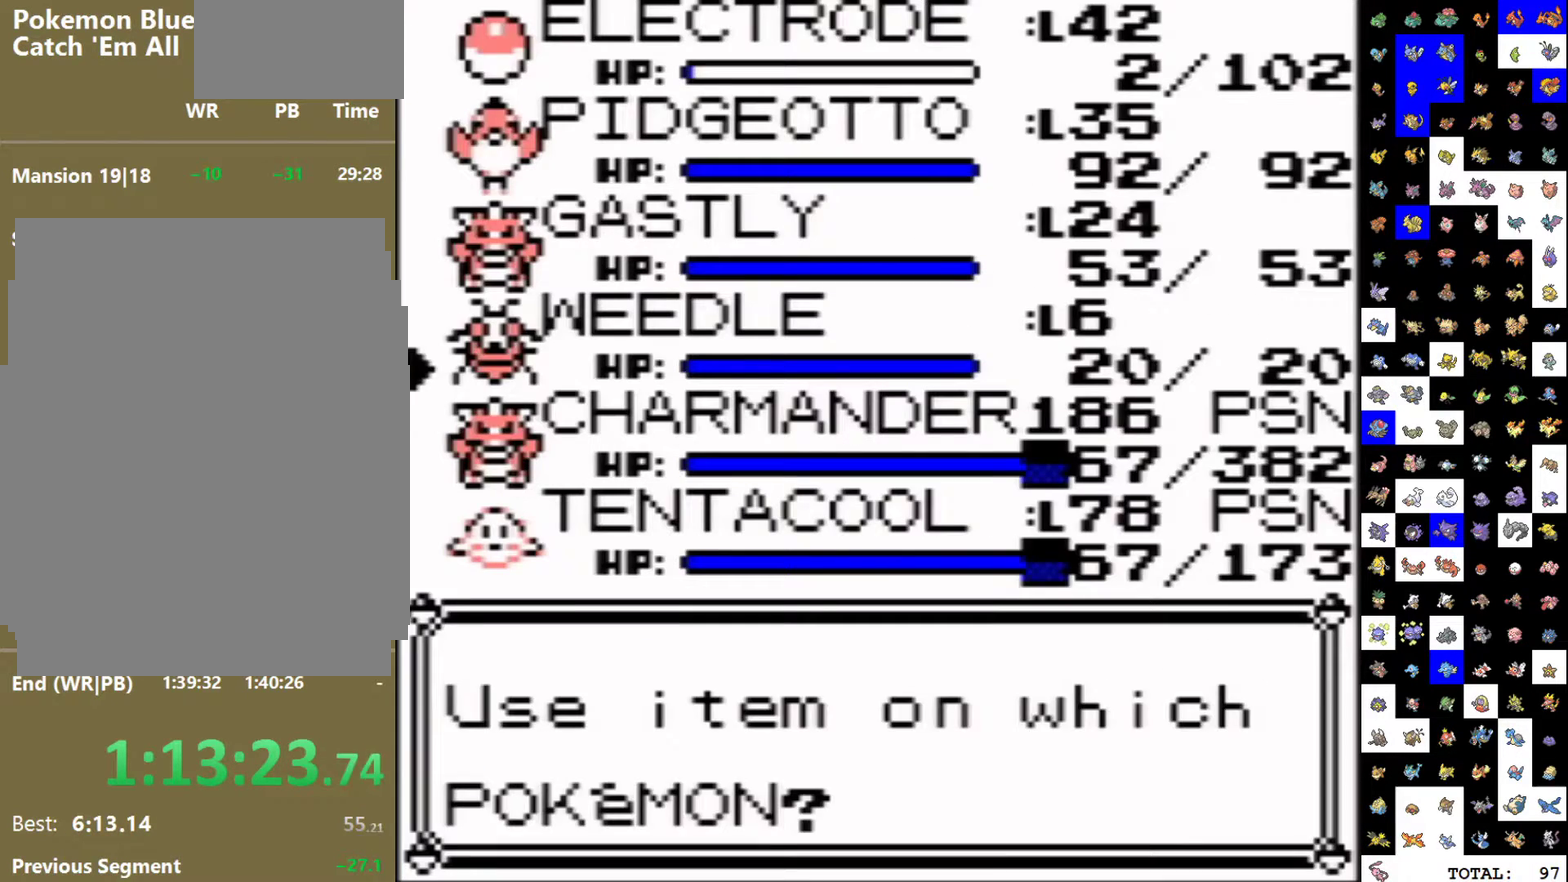
{"buttons": [], "events": [[100, "A", "up"], [150, "A", "down"], [183, "B", "down"], [217, "A", "up"], [250, "B", "up"], [283, "A", "down"], [300, "B", "down"], [333, "A", "up"], [367, "B", "up"]]}